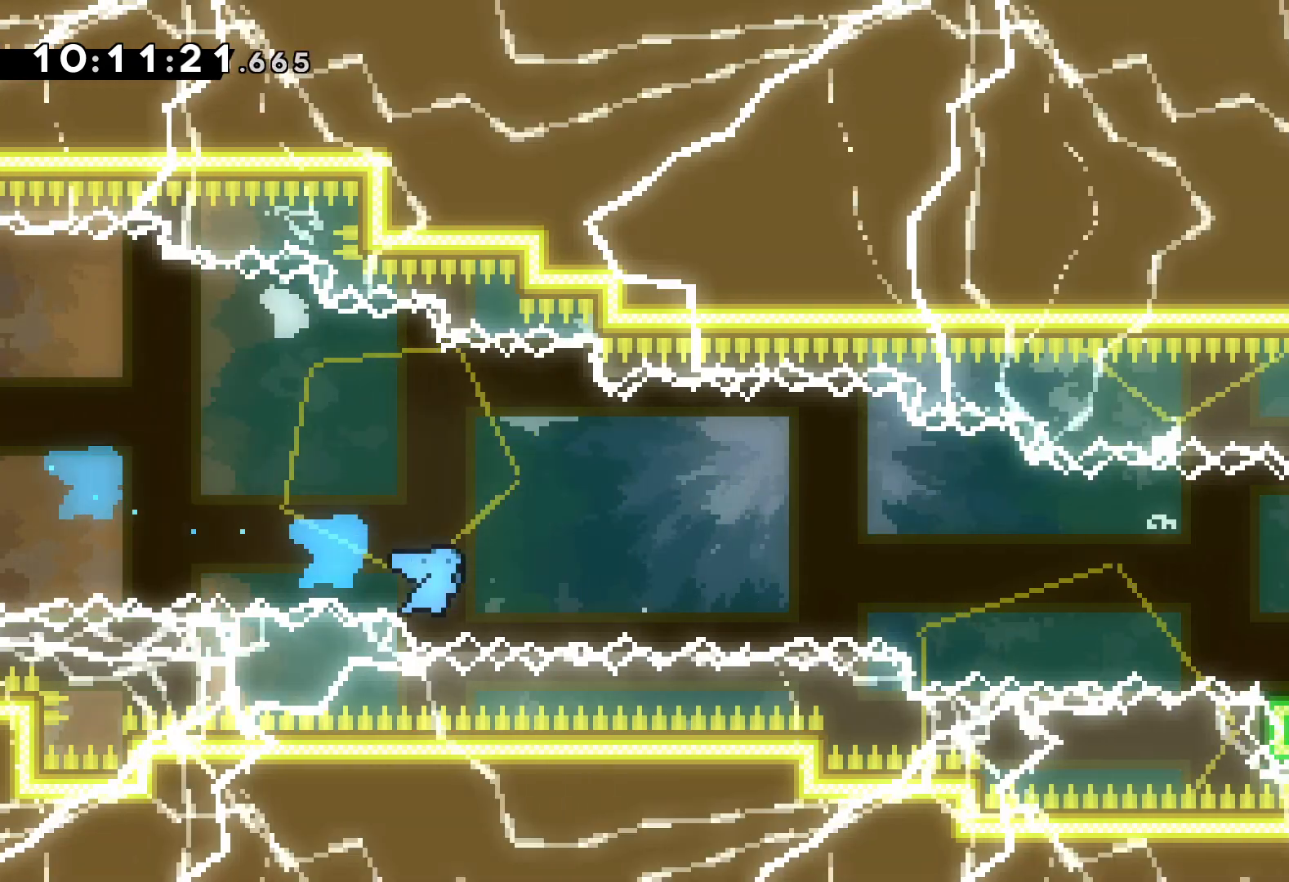
Gameplay with keyboard; each line is a JSON object with the keys held at the frame after it. "events" lists presses ("down") and releases ("up") of "dash", "down", "grab", "jump", "left", "right" and "up" between this image and that frame as [ms after this image, input, new state], when the widget could be followed in between. No other keys are recorded. Mouse input is not recorded. Key names are as the overlay labels them; some are game actions (e.g. jump) rather than physical keys.
{"keys": [], "events": [[333, "right", "up"]]}
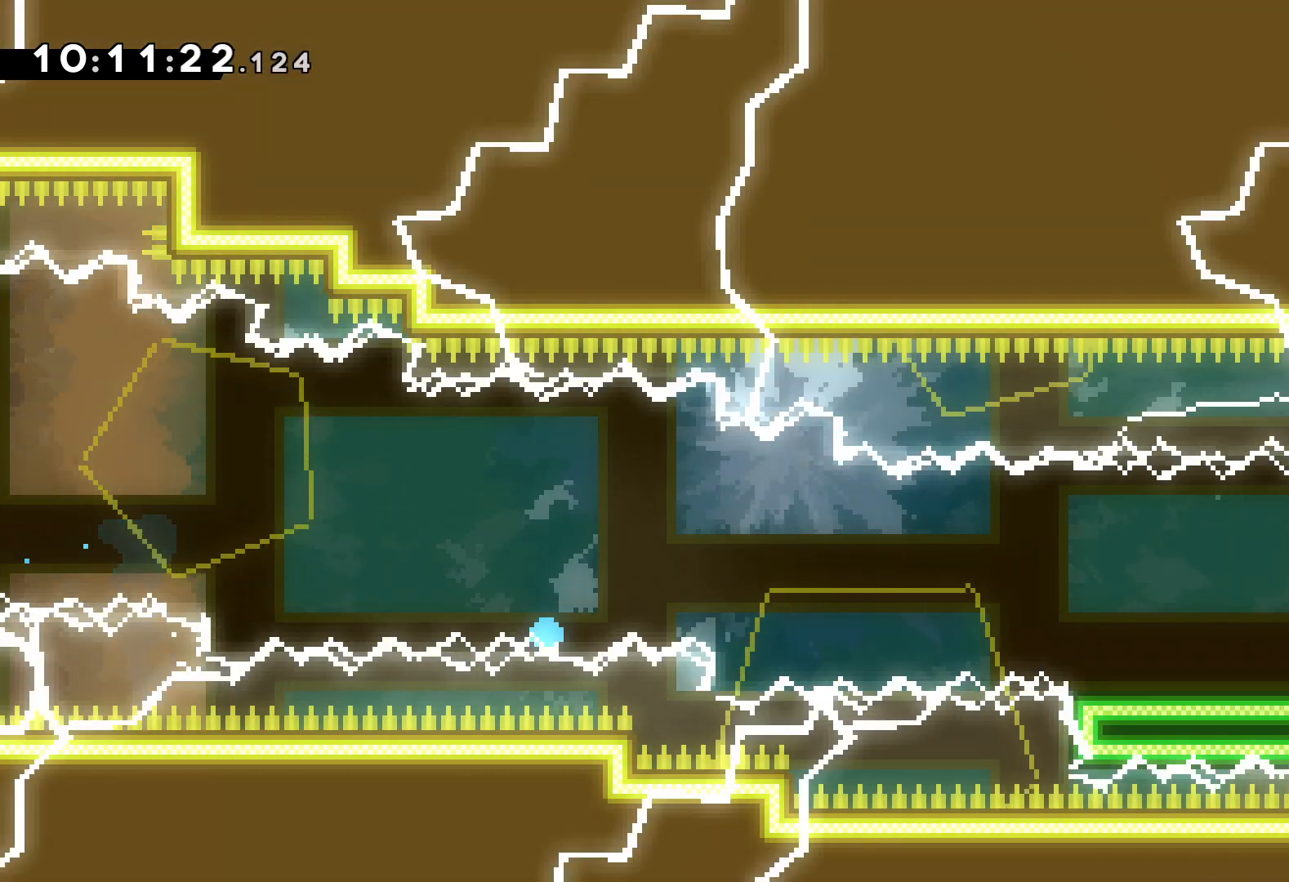
{"keys": [], "events": []}
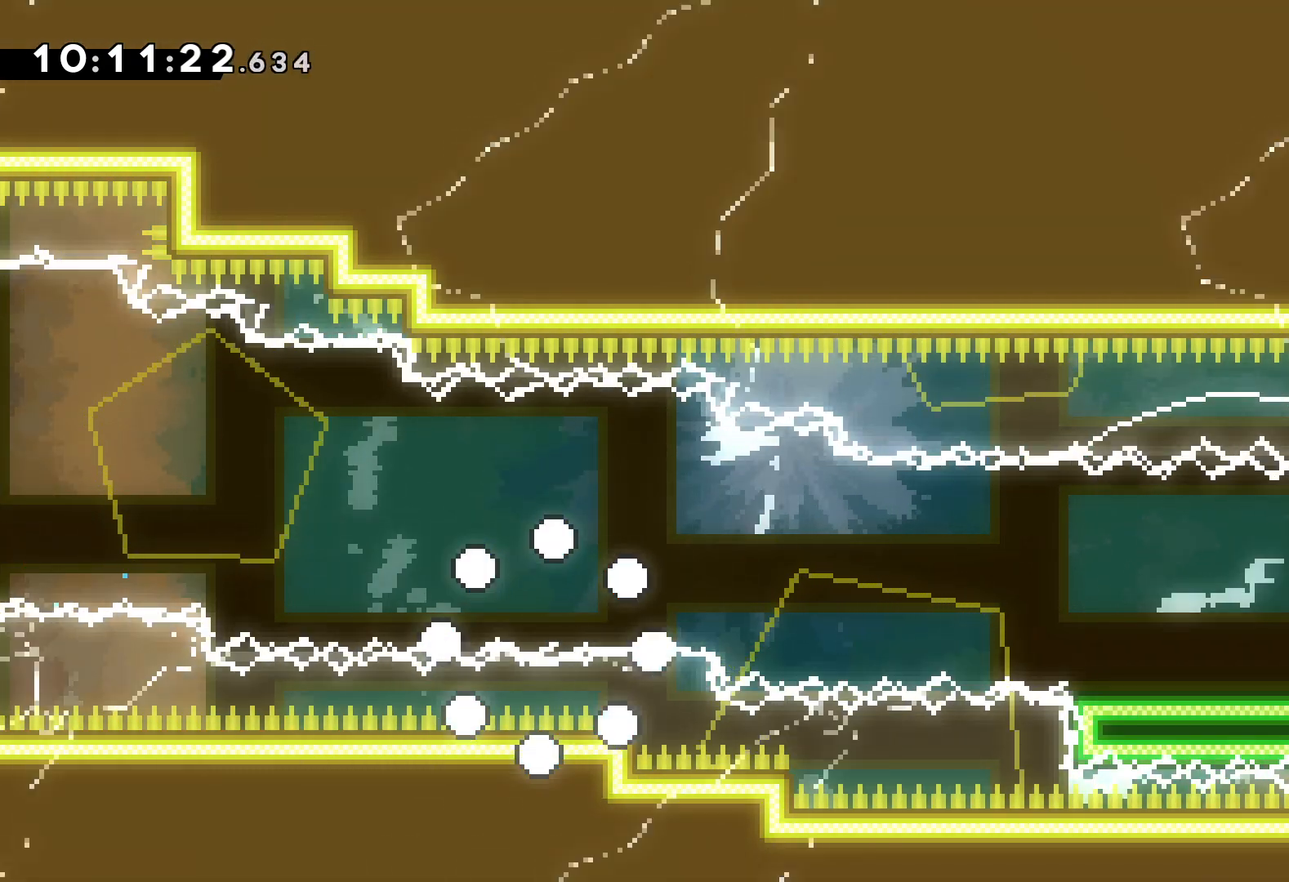
{"keys": [], "events": []}
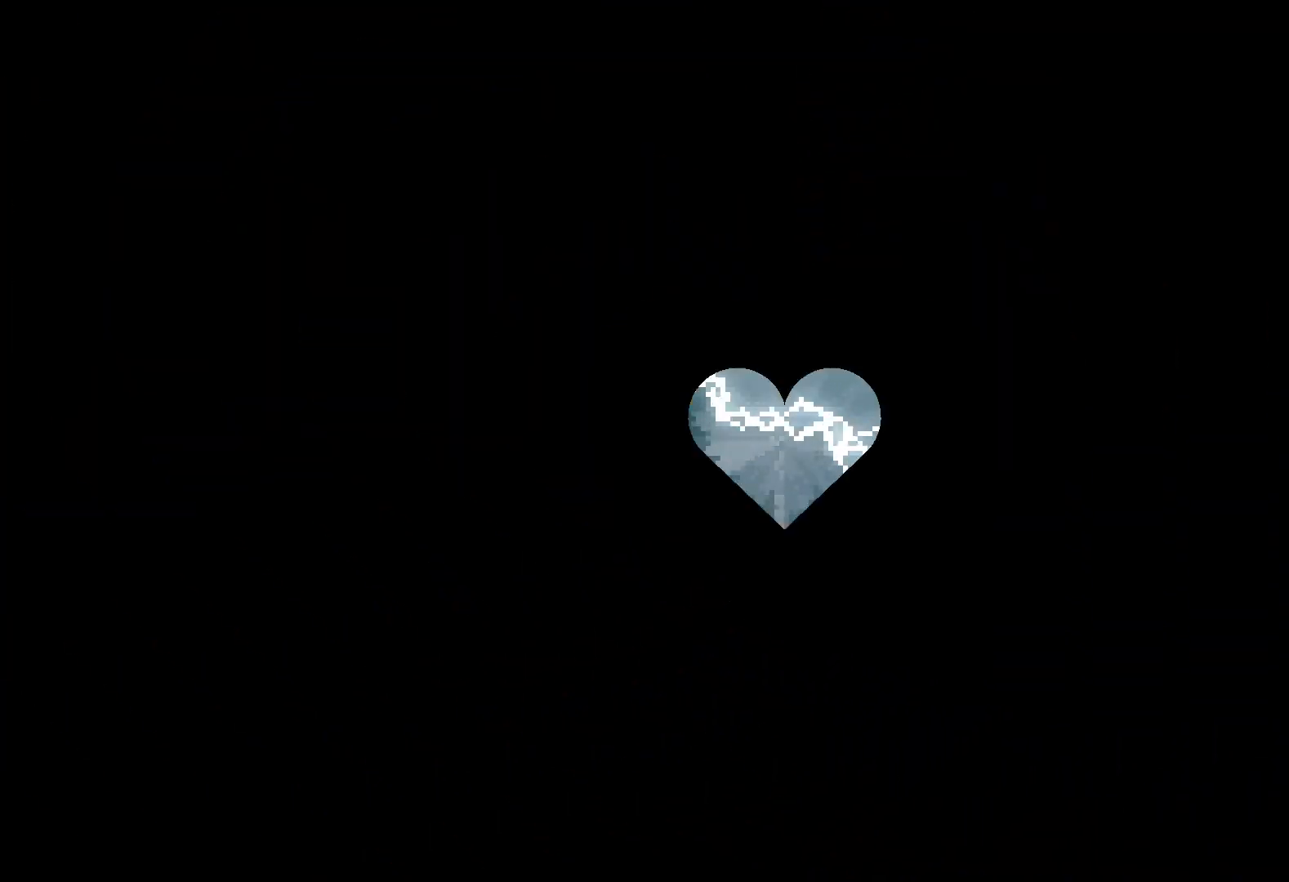
{"keys": [], "events": []}
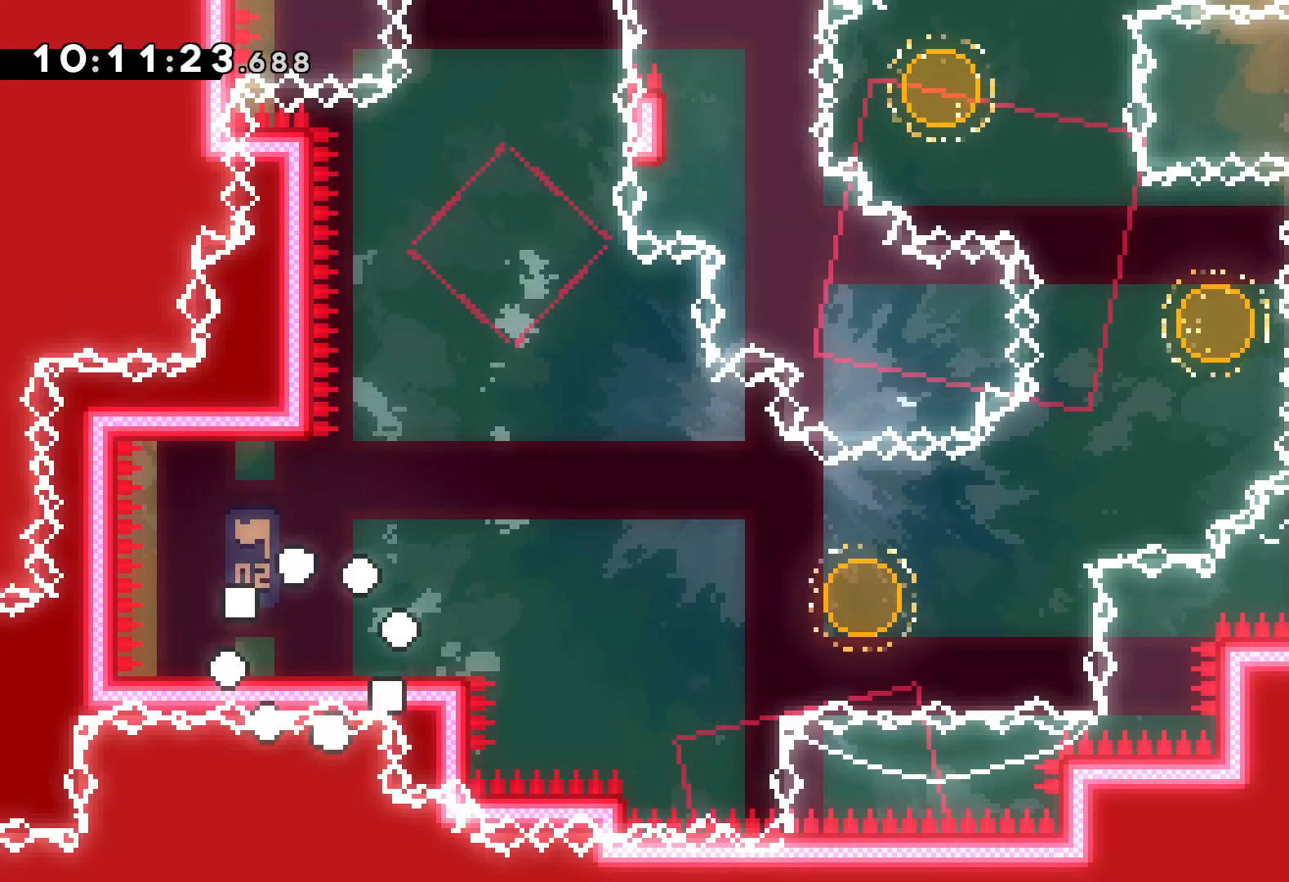
{"keys": ["jump"], "events": [[383, "jump", "down"]]}
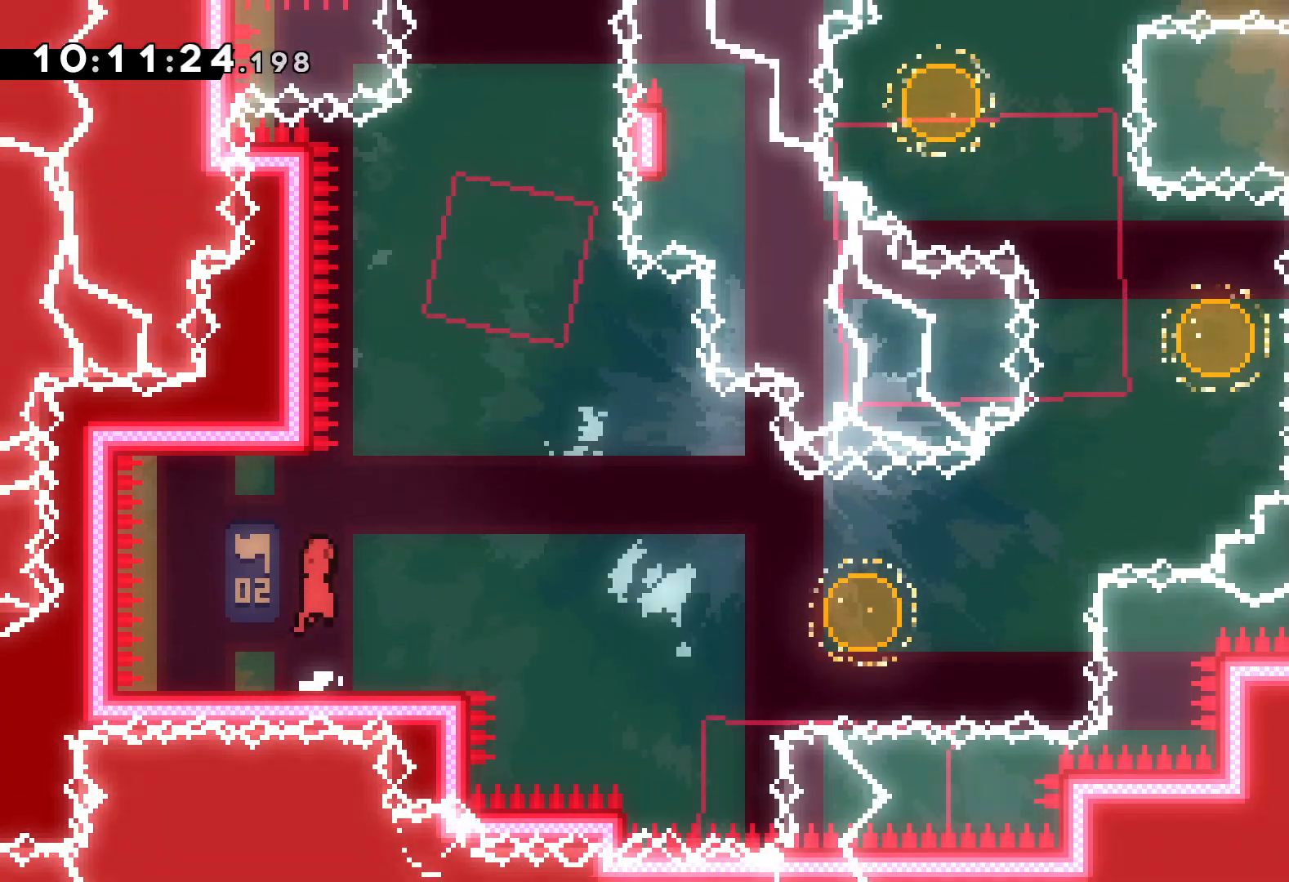
{"keys": ["jump", "right", "up"], "events": [[17, "jump", "up"], [83, "down", "down"], [100, "dash", "down"], [100, "right", "down"], [217, "dash", "up"], [267, "jump", "down"], [333, "down", "up"], [483, "up", "down"]]}
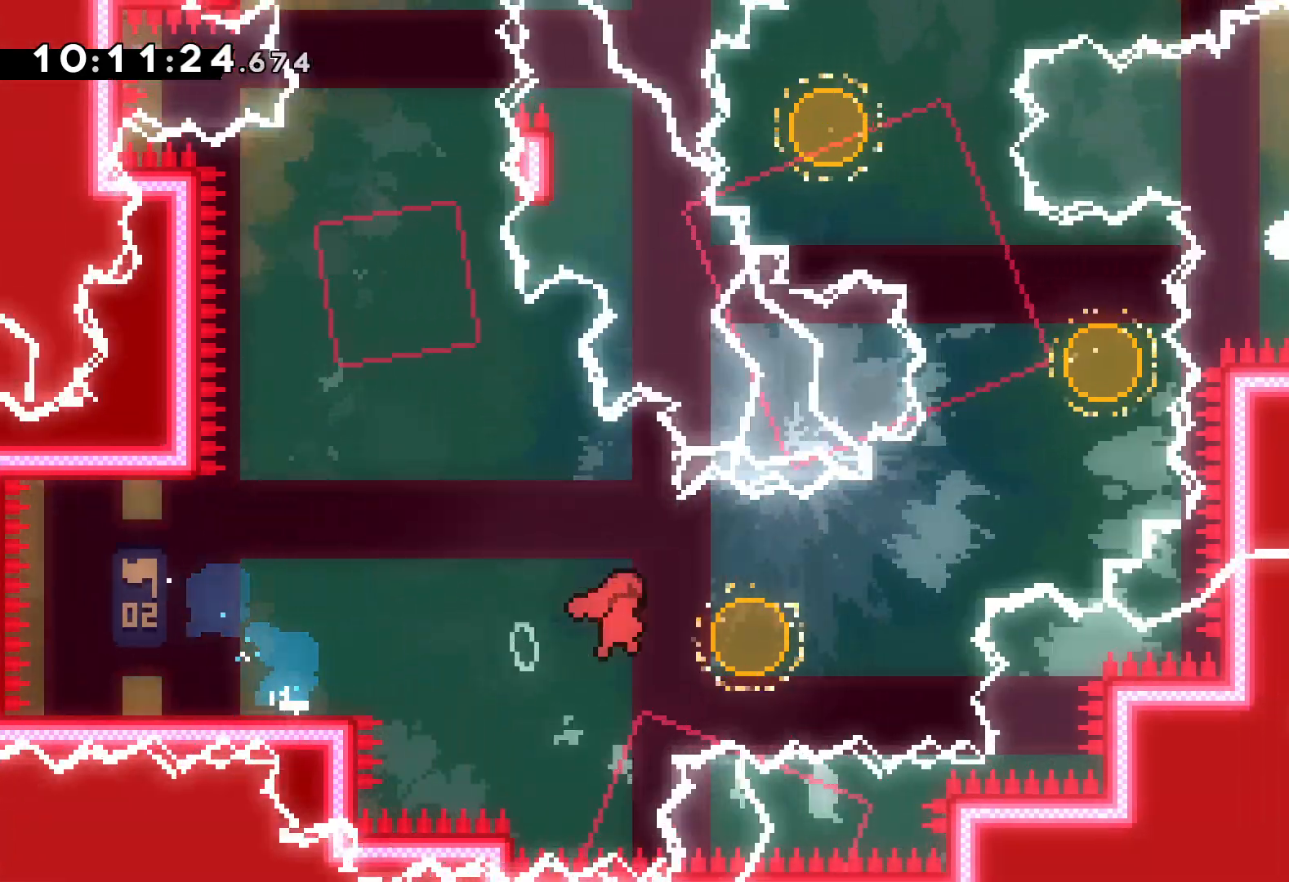
{"keys": ["left", "up"], "events": [[83, "dash", "down"], [117, "jump", "up"], [217, "dash", "up"], [383, "dash", "down"], [400, "left", "down"], [467, "right", "up"], [500, "dash", "up"]]}
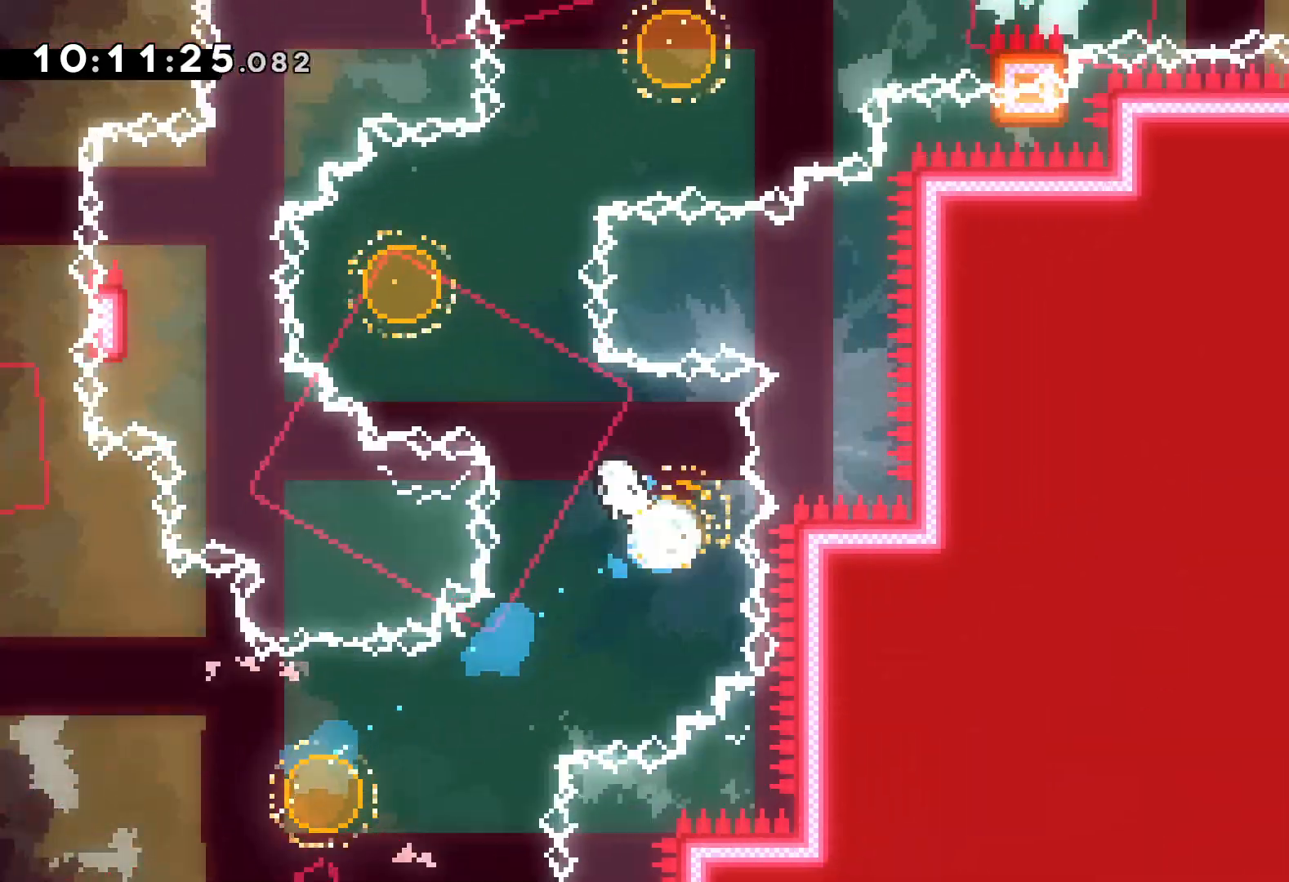
{"keys": ["dash", "right"], "events": [[150, "right", "down"], [167, "dash", "down"], [167, "left", "up"], [300, "dash", "up"], [467, "up", "up"], [483, "dash", "down"]]}
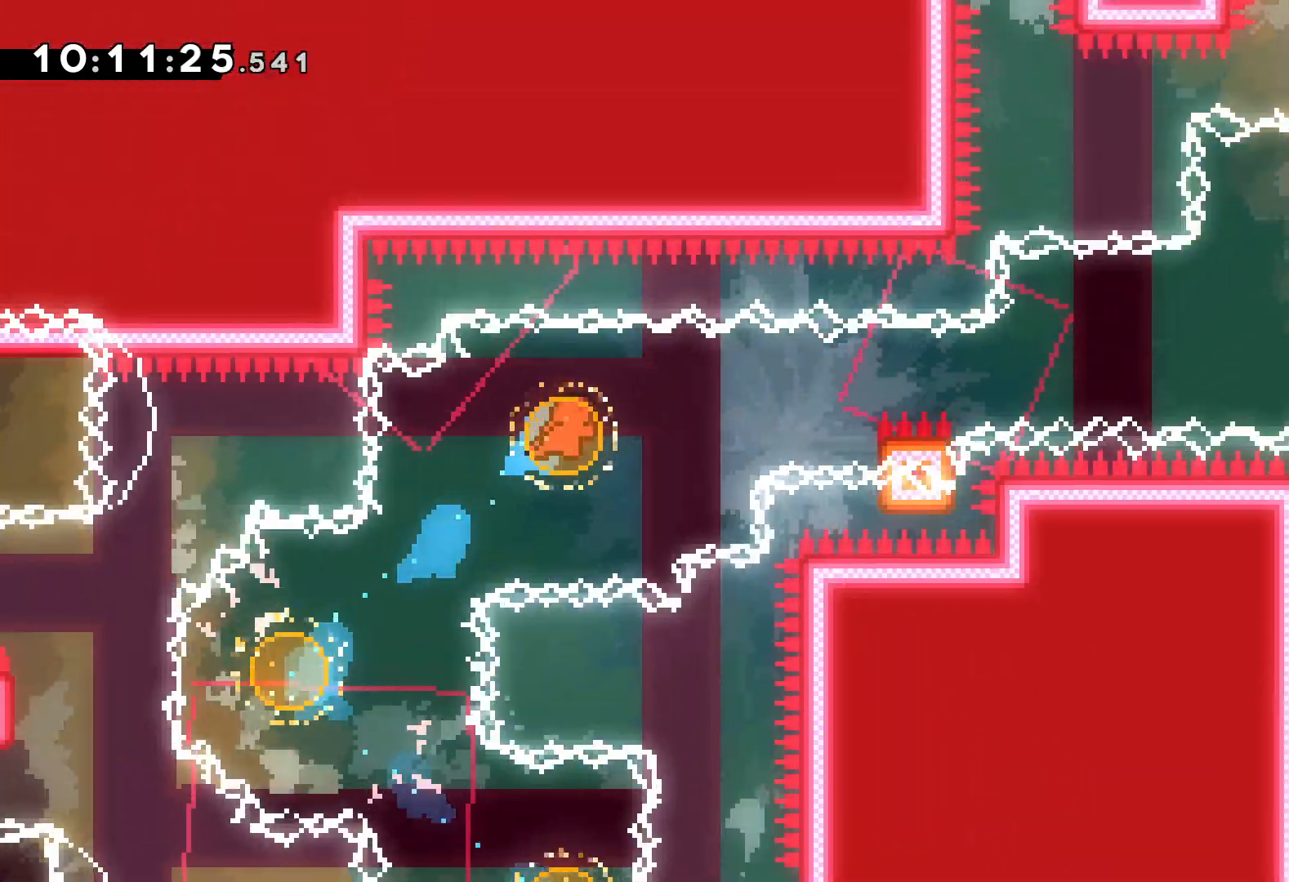
{"keys": ["grab", "jump", "right", "up"], "events": [[100, "dash", "up"], [150, "grab", "down"], [183, "jump", "down"], [183, "up", "down"]]}
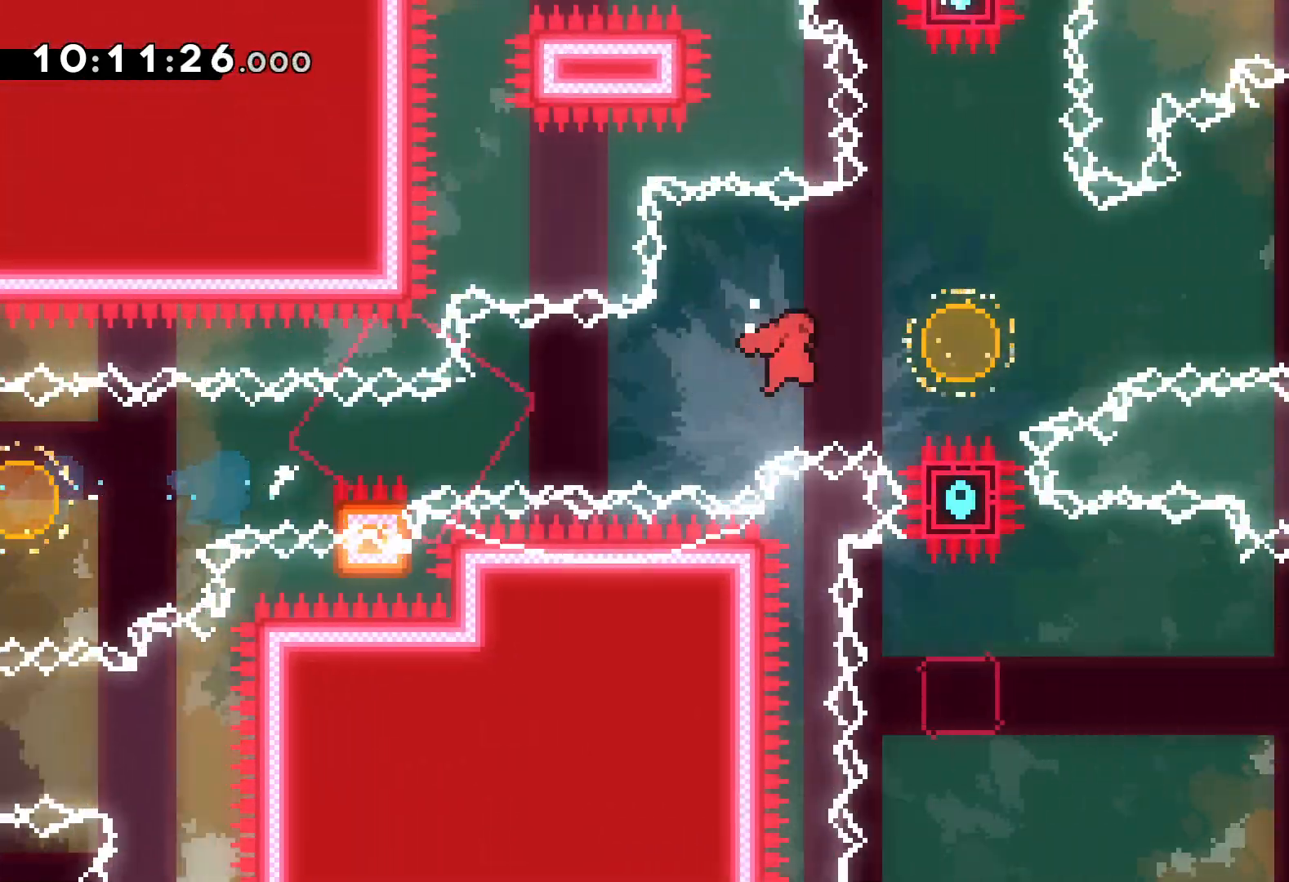
{"keys": ["dash", "down", "right"], "events": [[83, "grab", "up"], [100, "dash", "down"], [133, "jump", "up"], [217, "dash", "up"], [350, "up", "up"], [467, "dash", "down"], [467, "down", "down"]]}
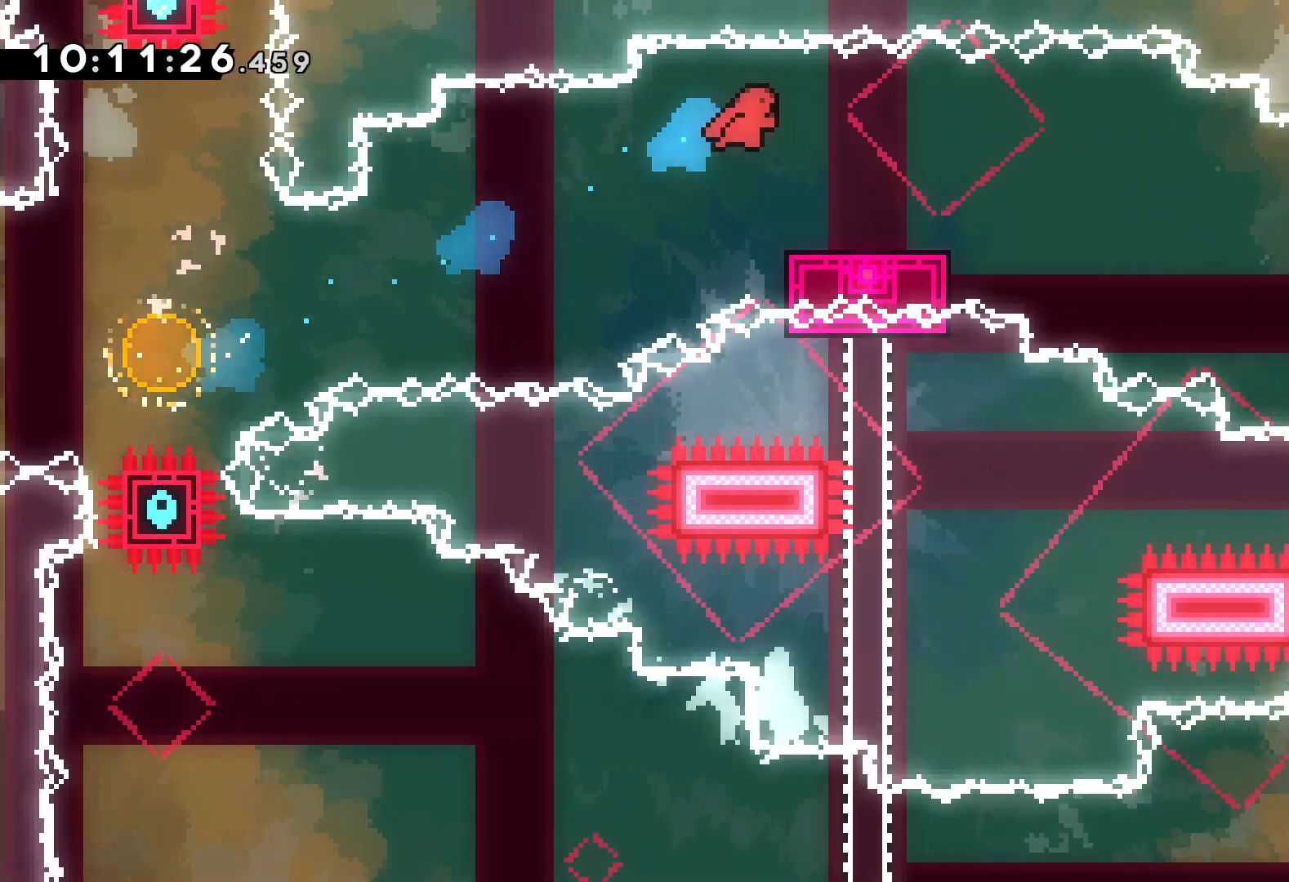
{"keys": ["down", "right"], "events": [[117, "dash", "up"], [150, "jump", "down"], [283, "dash", "down"], [317, "jump", "up"], [500, "dash", "up"]]}
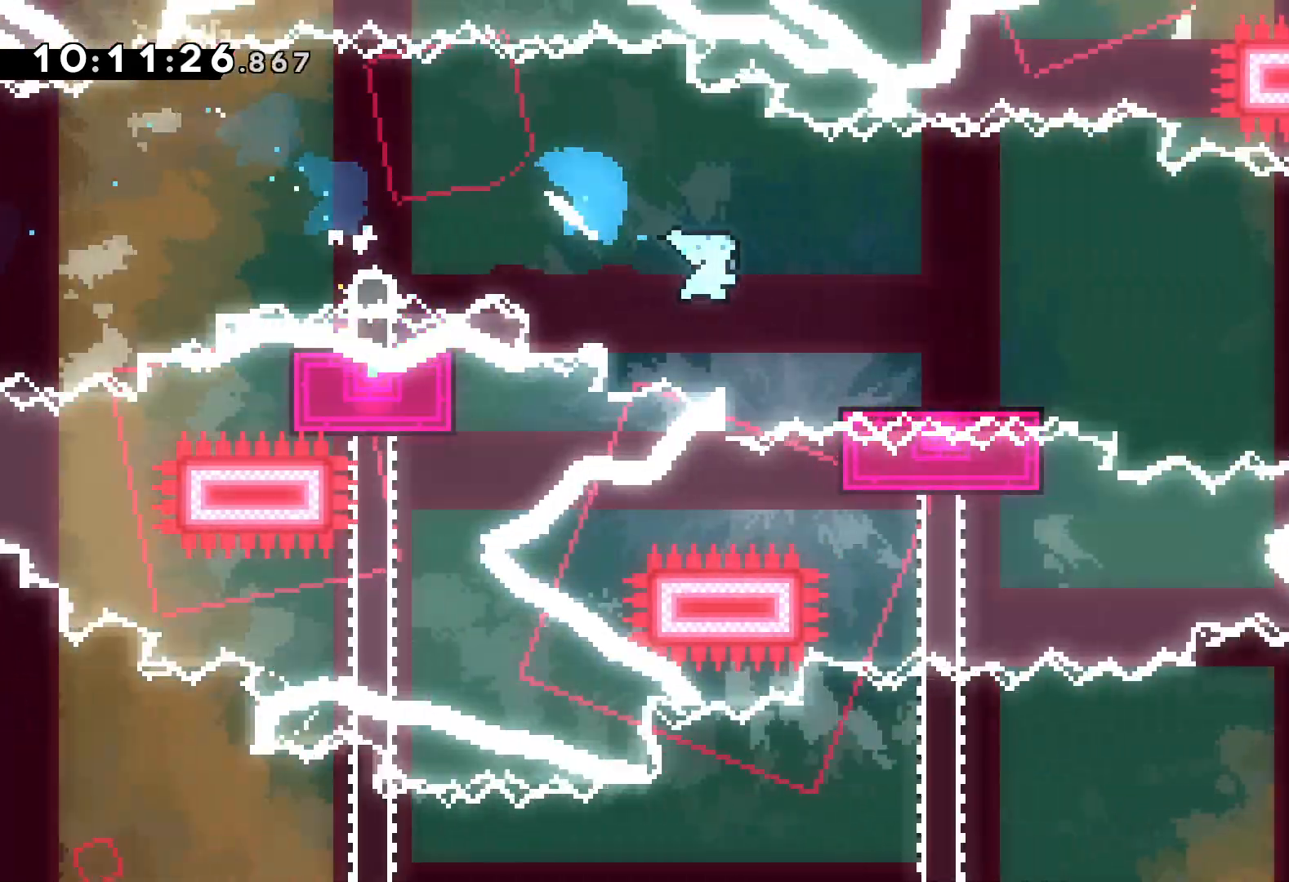
{"keys": ["jump", "right"], "events": [[83, "jump", "down"], [100, "down", "up"]]}
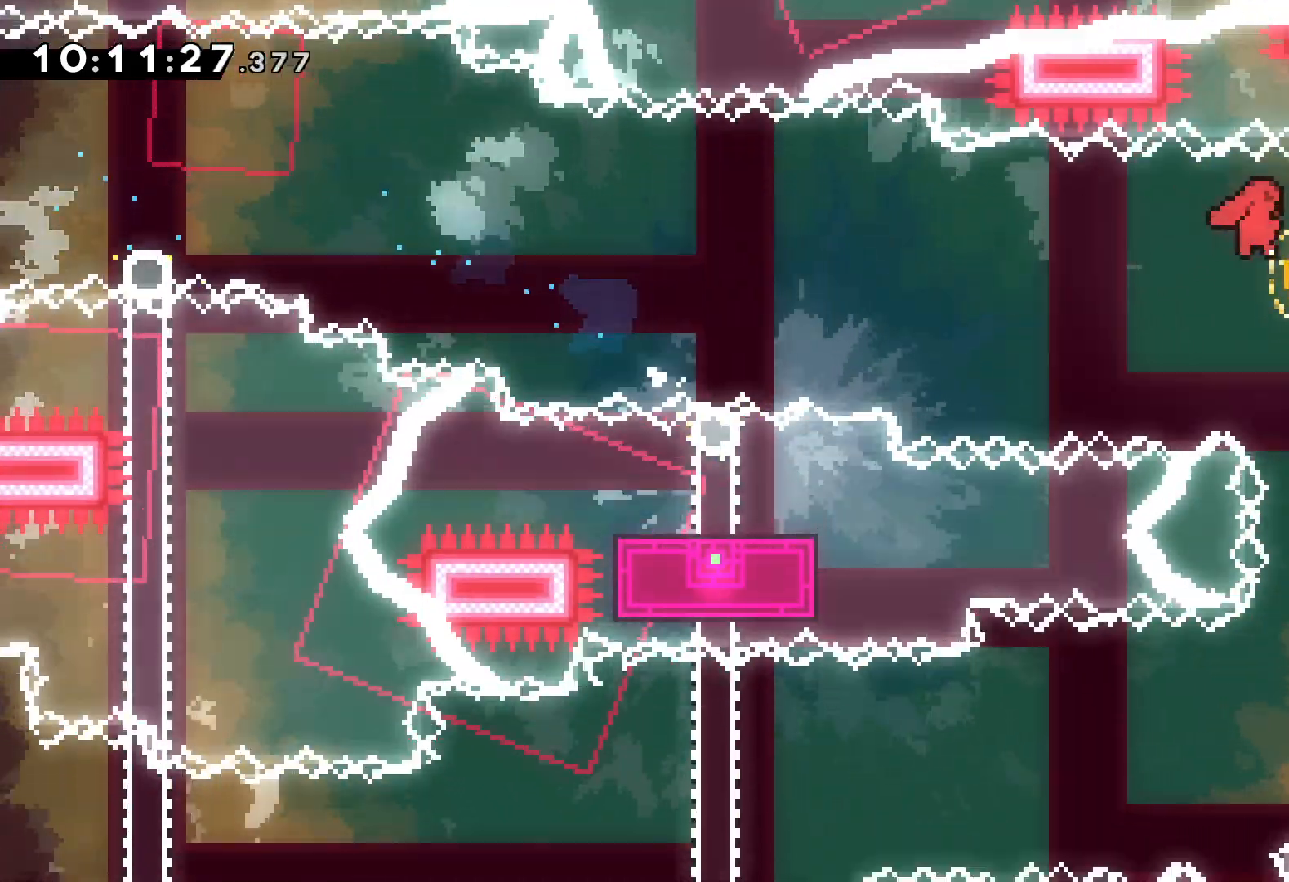
{"keys": ["down", "left", "right"], "events": [[50, "dash", "down"], [50, "down", "down"], [67, "jump", "up"], [100, "right", "up"], [200, "dash", "up"], [333, "right", "down"], [350, "dash", "down"], [483, "dash", "up"], [483, "left", "down"]]}
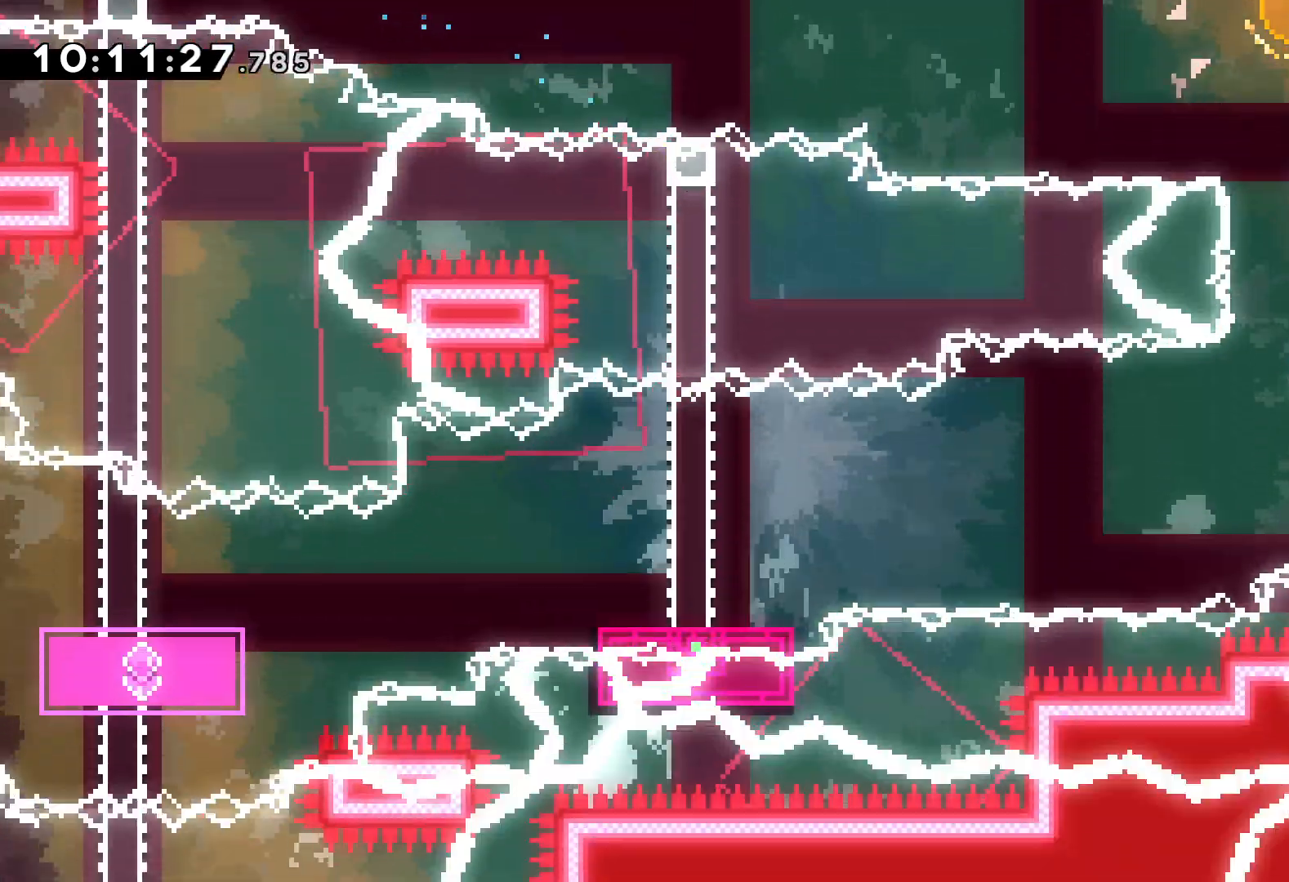
{"keys": ["dash", "down", "left"], "events": [[17, "jump", "down"], [33, "right", "up"], [450, "dash", "down"], [467, "jump", "up"]]}
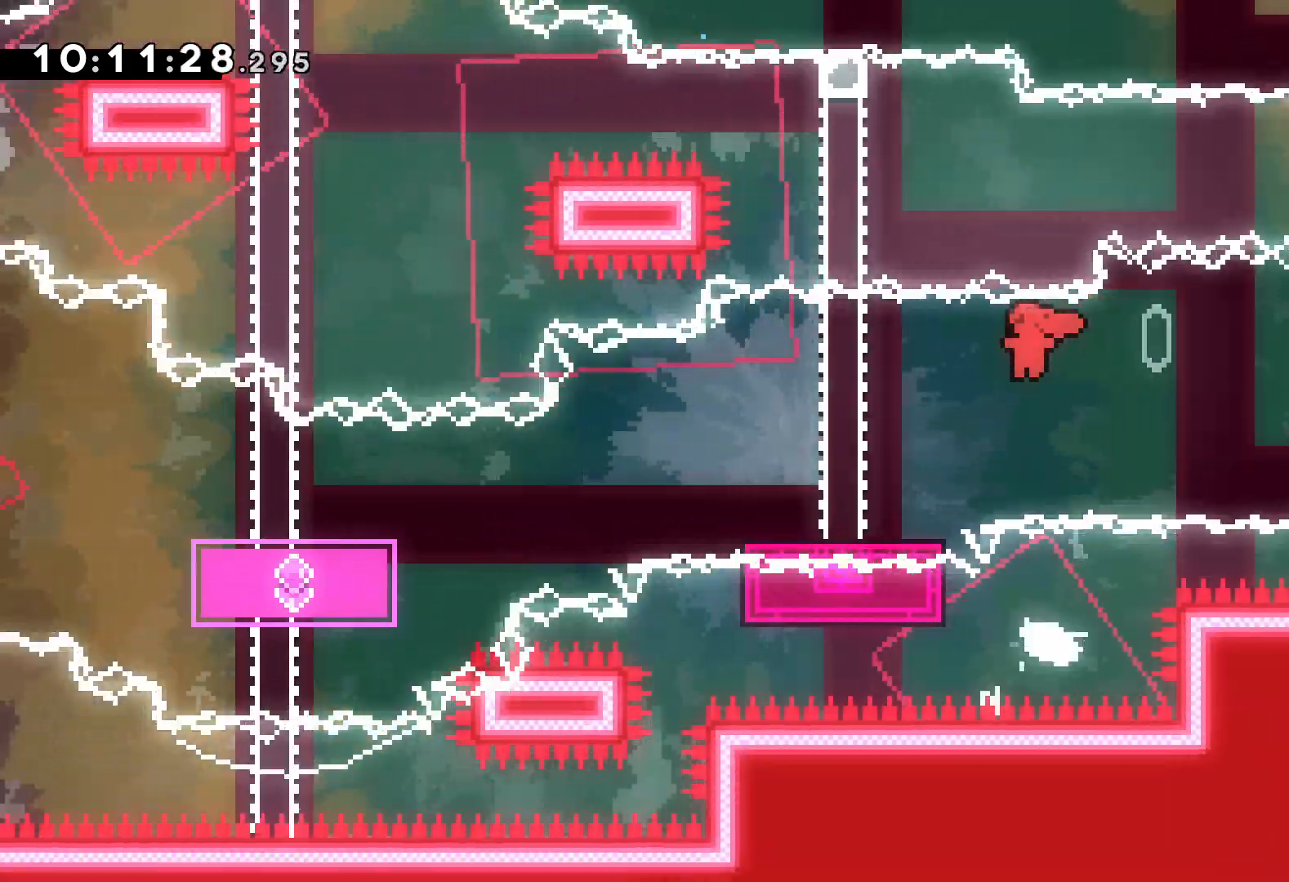
{"keys": ["dash", "down", "left"], "events": [[150, "dash", "up"], [167, "jump", "down"], [350, "dash", "down"], [367, "jump", "up"]]}
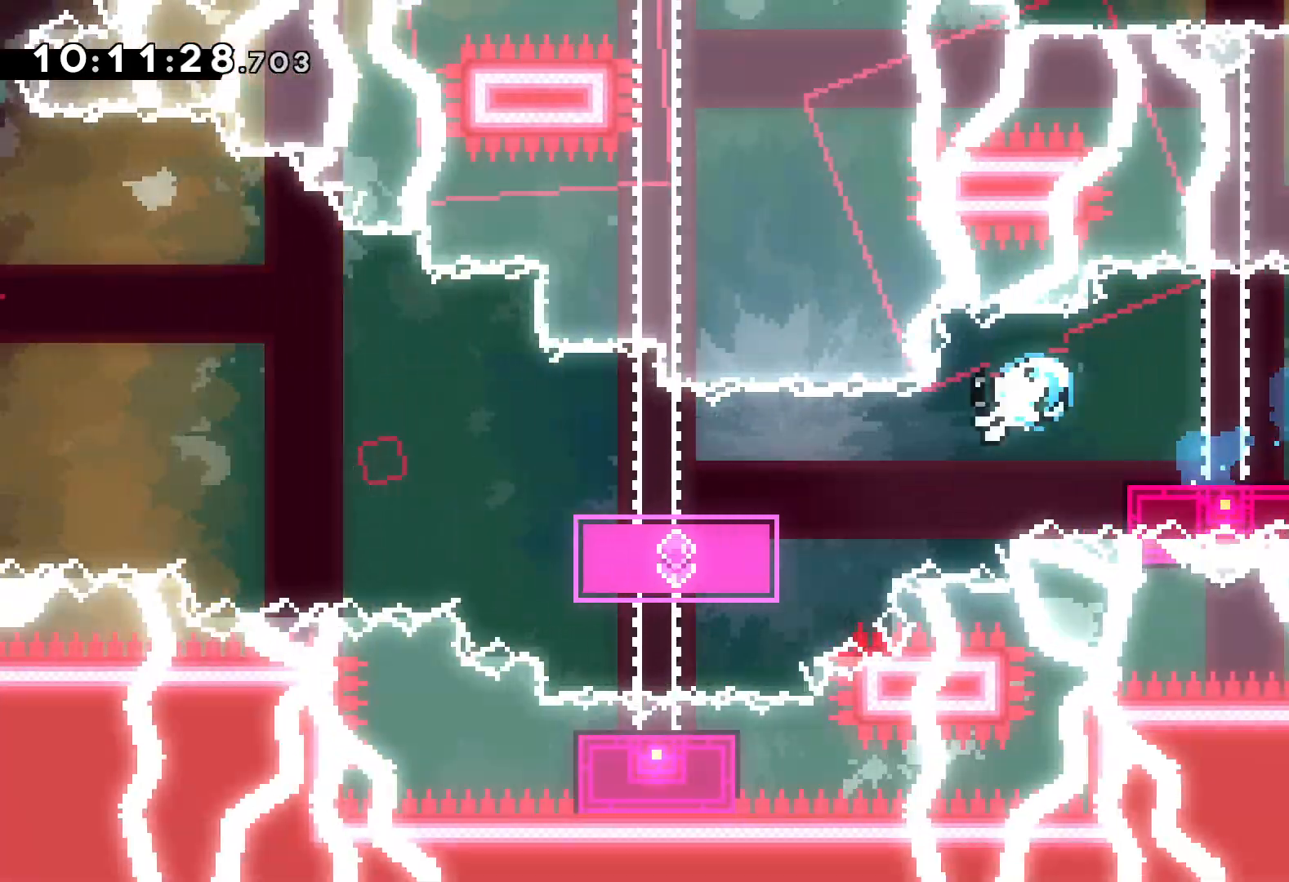
{"keys": ["jump", "left", "up"], "events": [[67, "dash", "up"], [83, "down", "up"], [200, "up", "down"], [217, "jump", "down"]]}
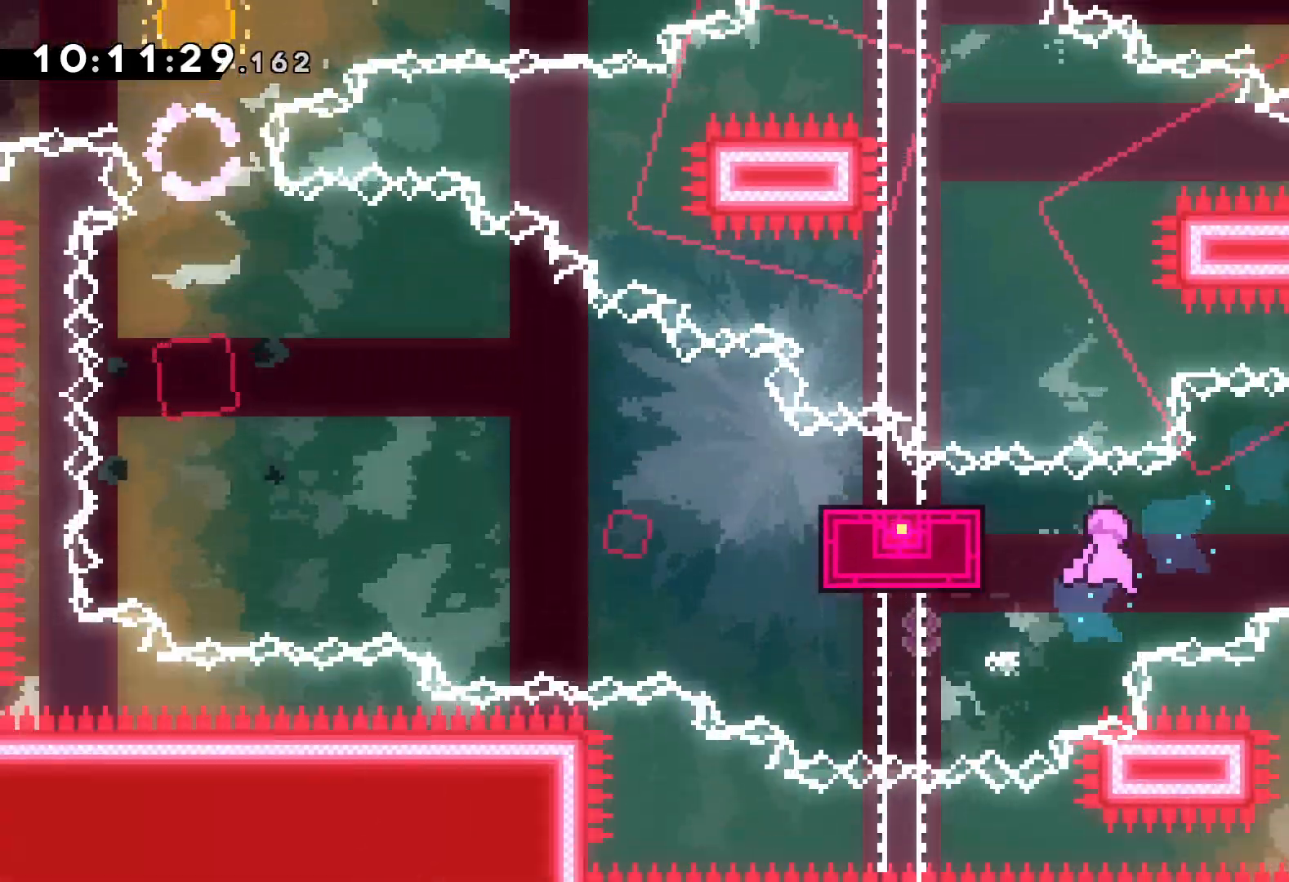
{"keys": ["left"], "events": [[283, "jump", "up"], [317, "up", "up"]]}
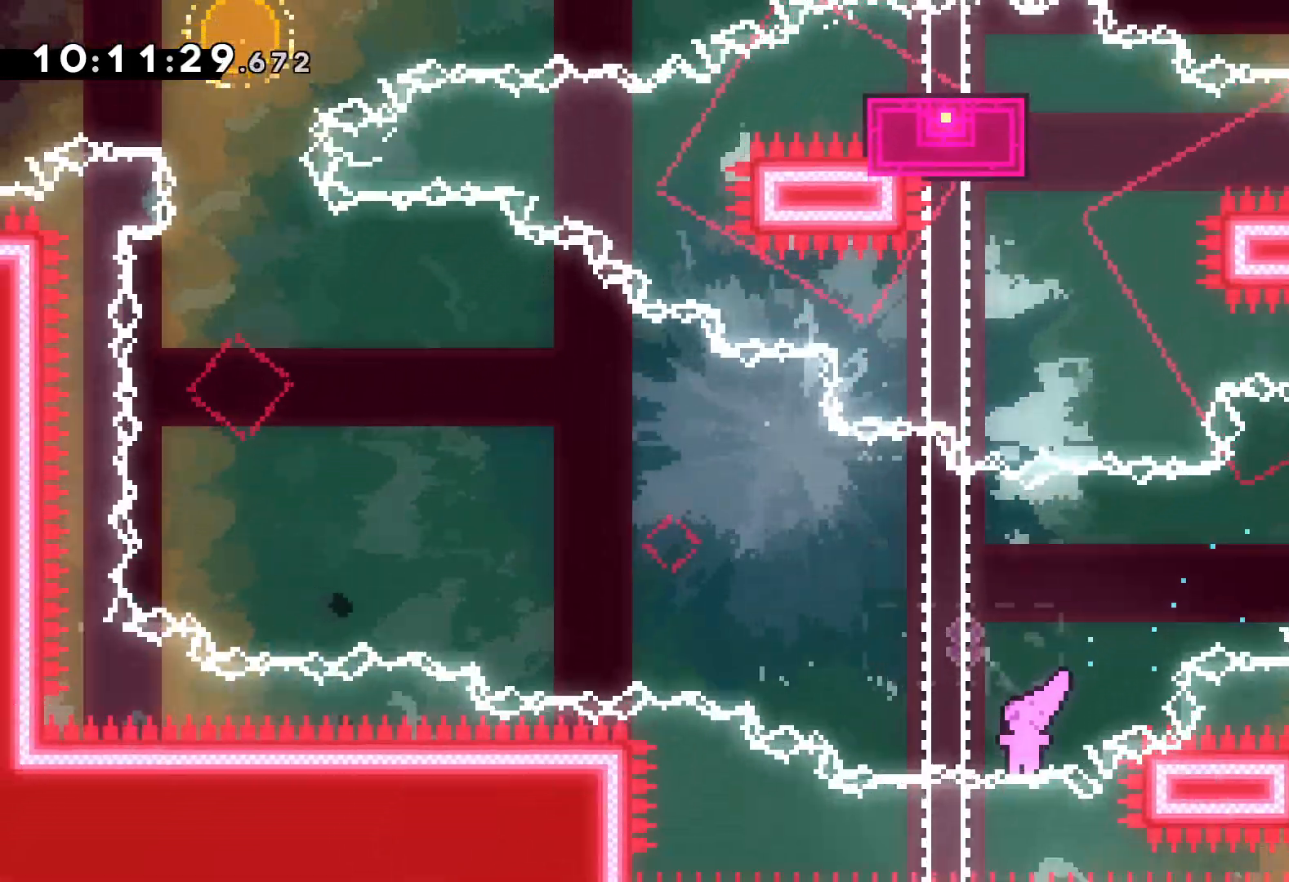
{"keys": [], "events": [[83, "left", "up"]]}
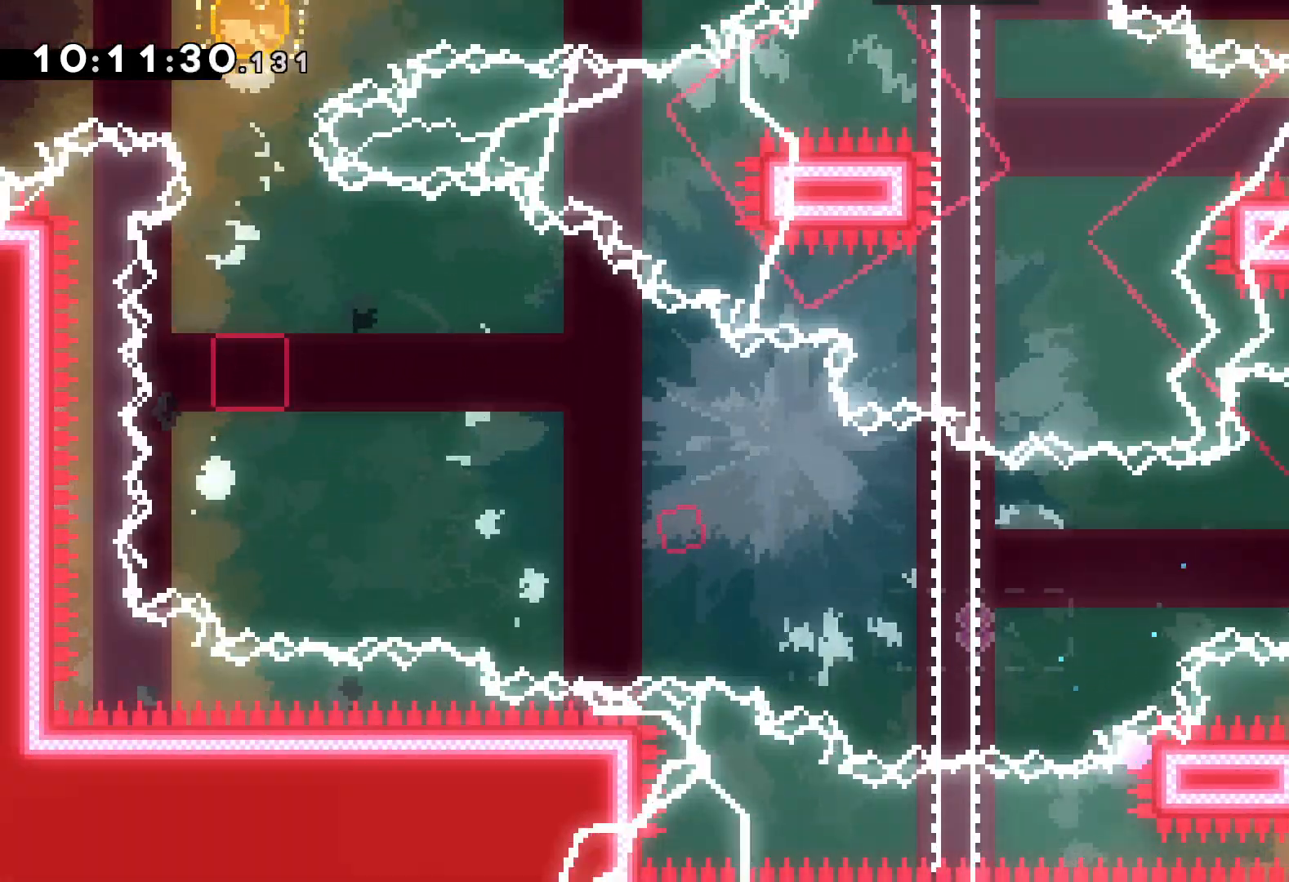
{"keys": [], "events": []}
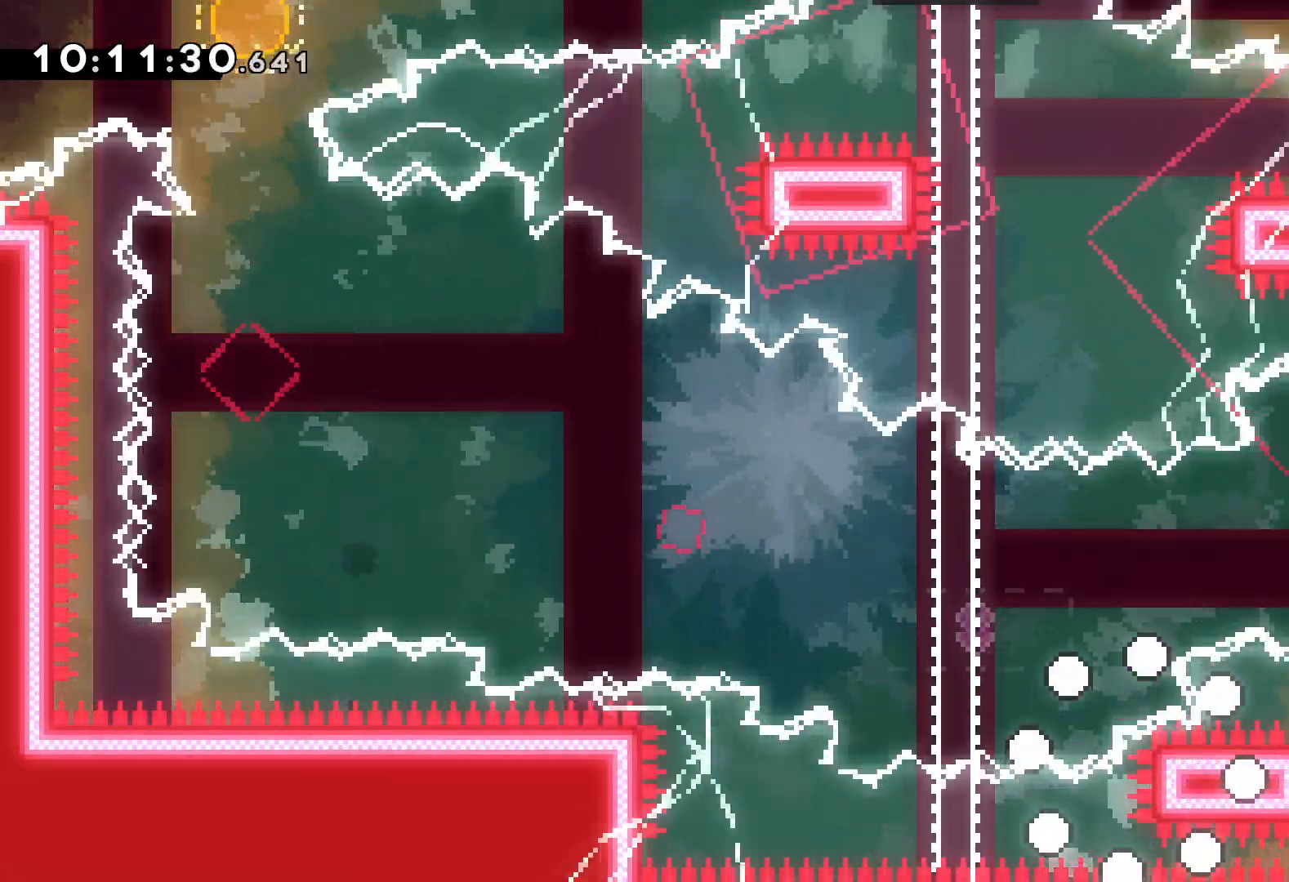
{"keys": [], "events": []}
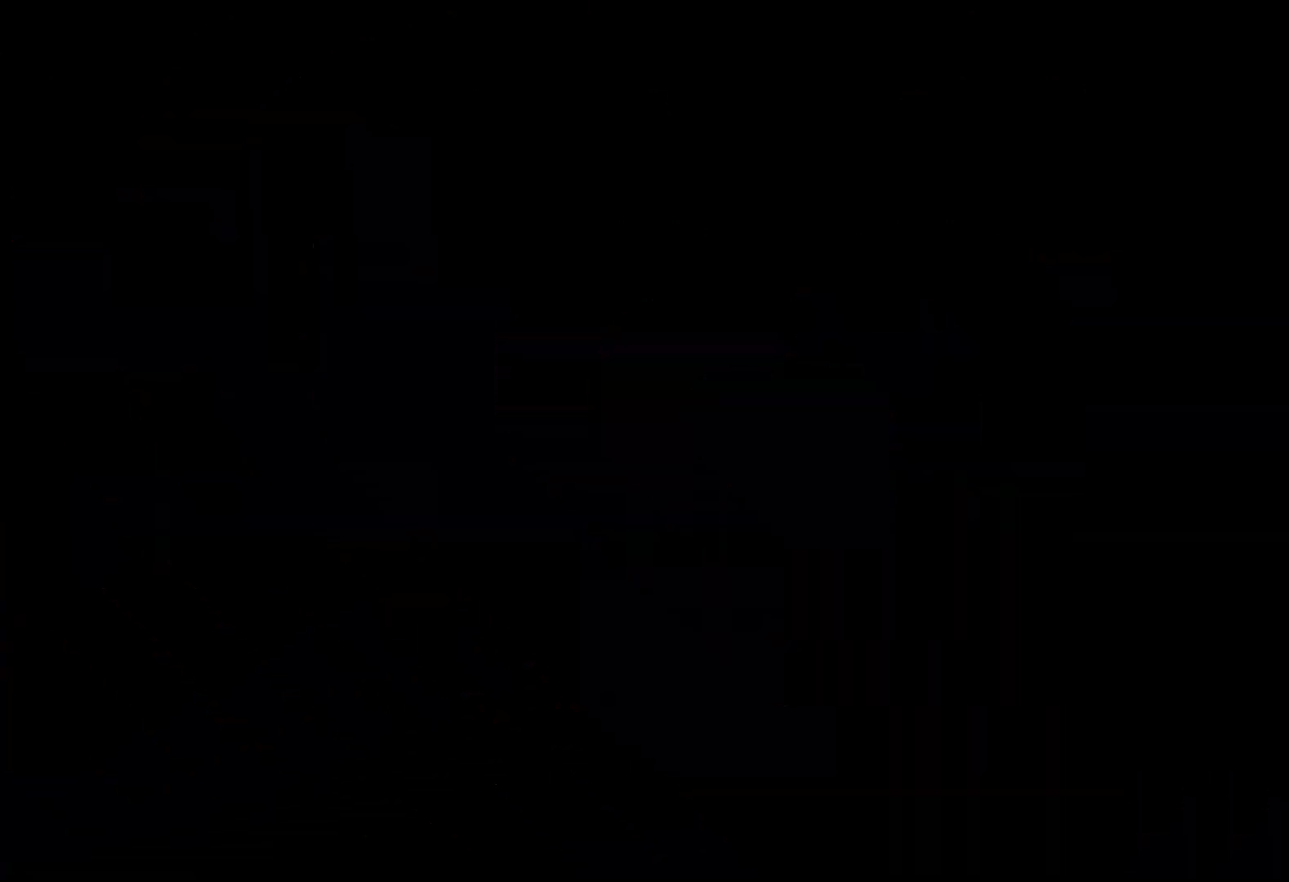
{"keys": [], "events": []}
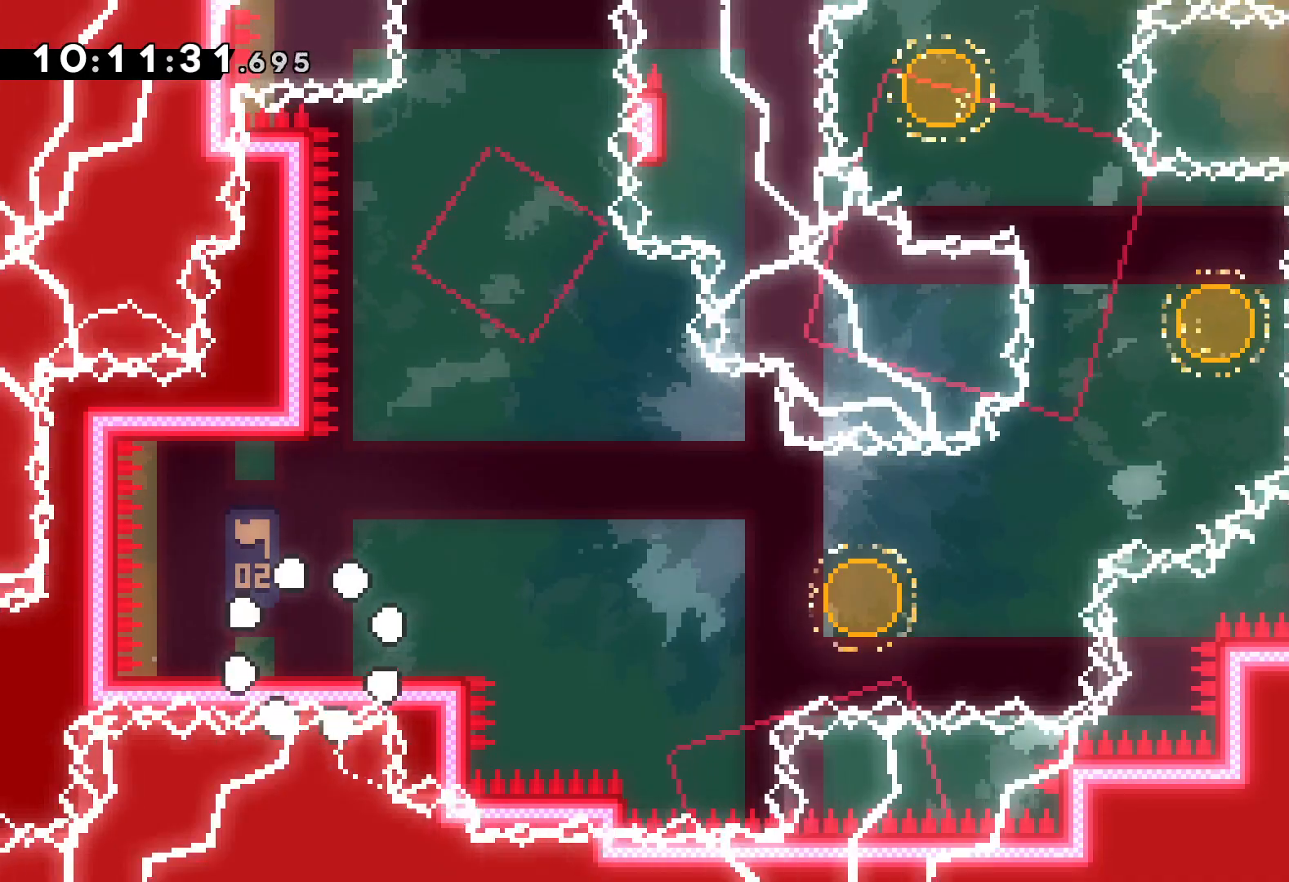
{"keys": ["dash", "down", "right"], "events": [[200, "jump", "down"], [350, "jump", "up"], [383, "down", "down"], [383, "right", "down"], [400, "dash", "down"]]}
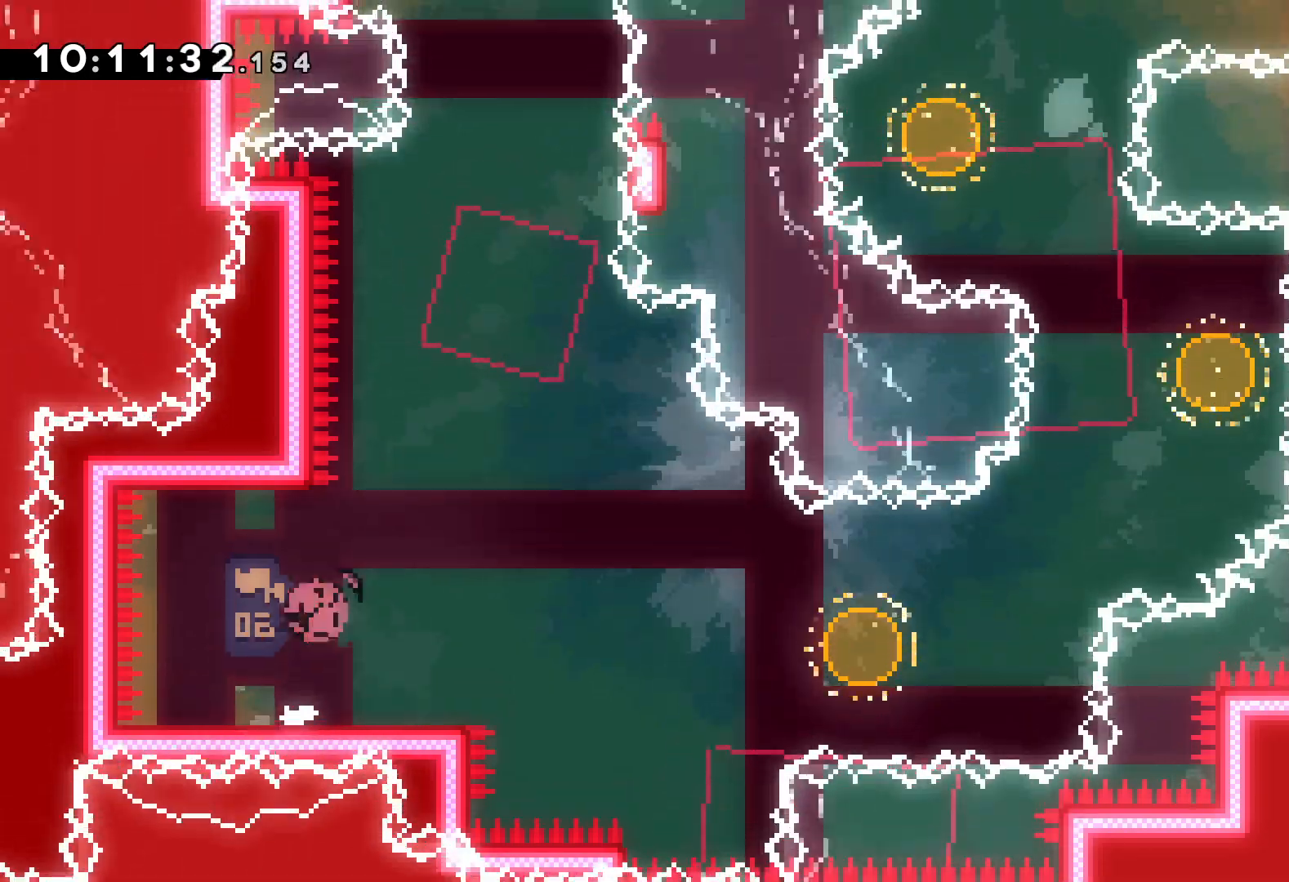
{"keys": ["dash", "right", "up"], "events": [[33, "dash", "up"], [67, "jump", "down"], [100, "down", "up"], [200, "up", "down"], [383, "dash", "down"], [417, "jump", "up"]]}
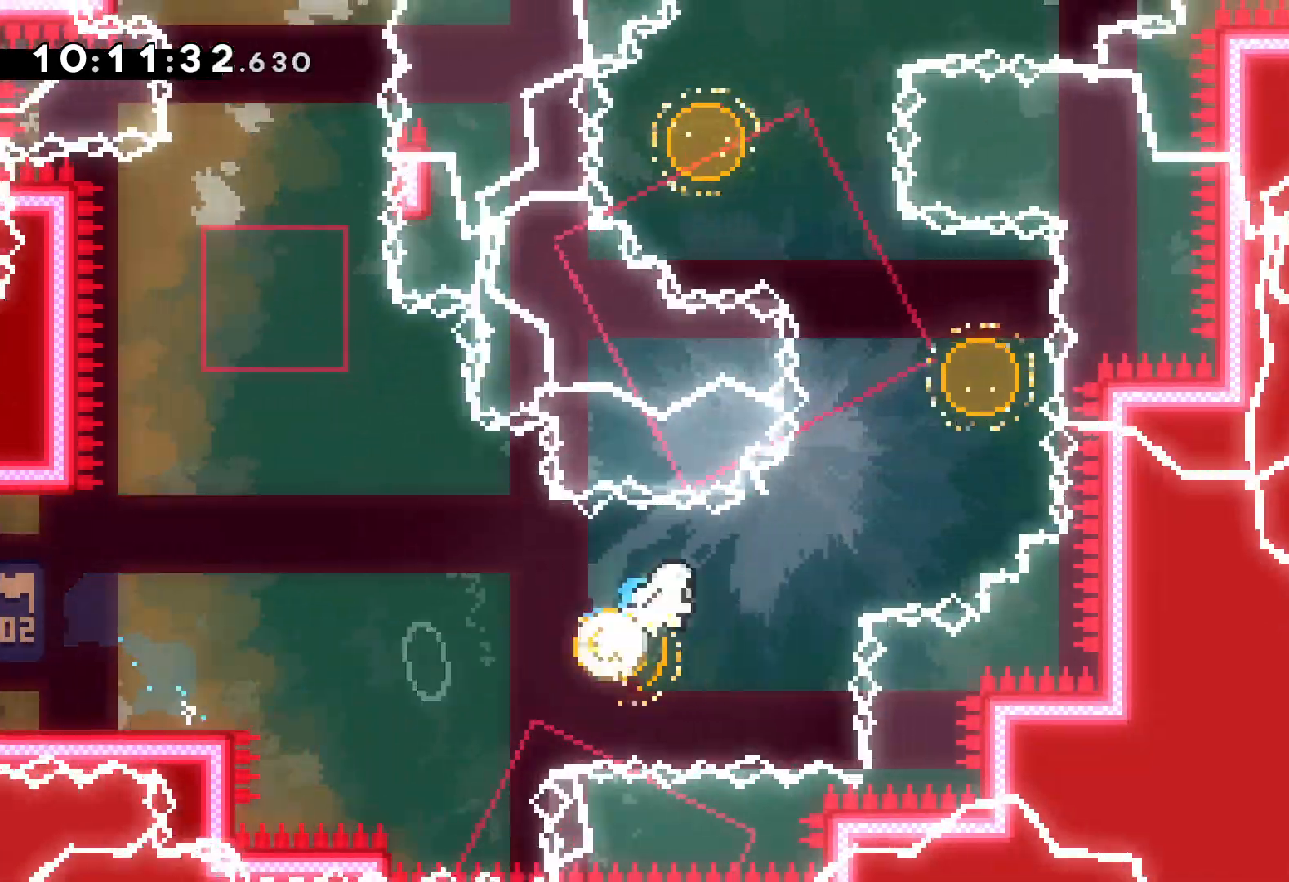
{"keys": ["dash", "right", "up"], "events": [[17, "dash", "up"], [167, "dash", "down"], [167, "left", "down"], [200, "right", "up"], [283, "dash", "up"], [400, "right", "down"], [417, "left", "up"], [433, "dash", "down"]]}
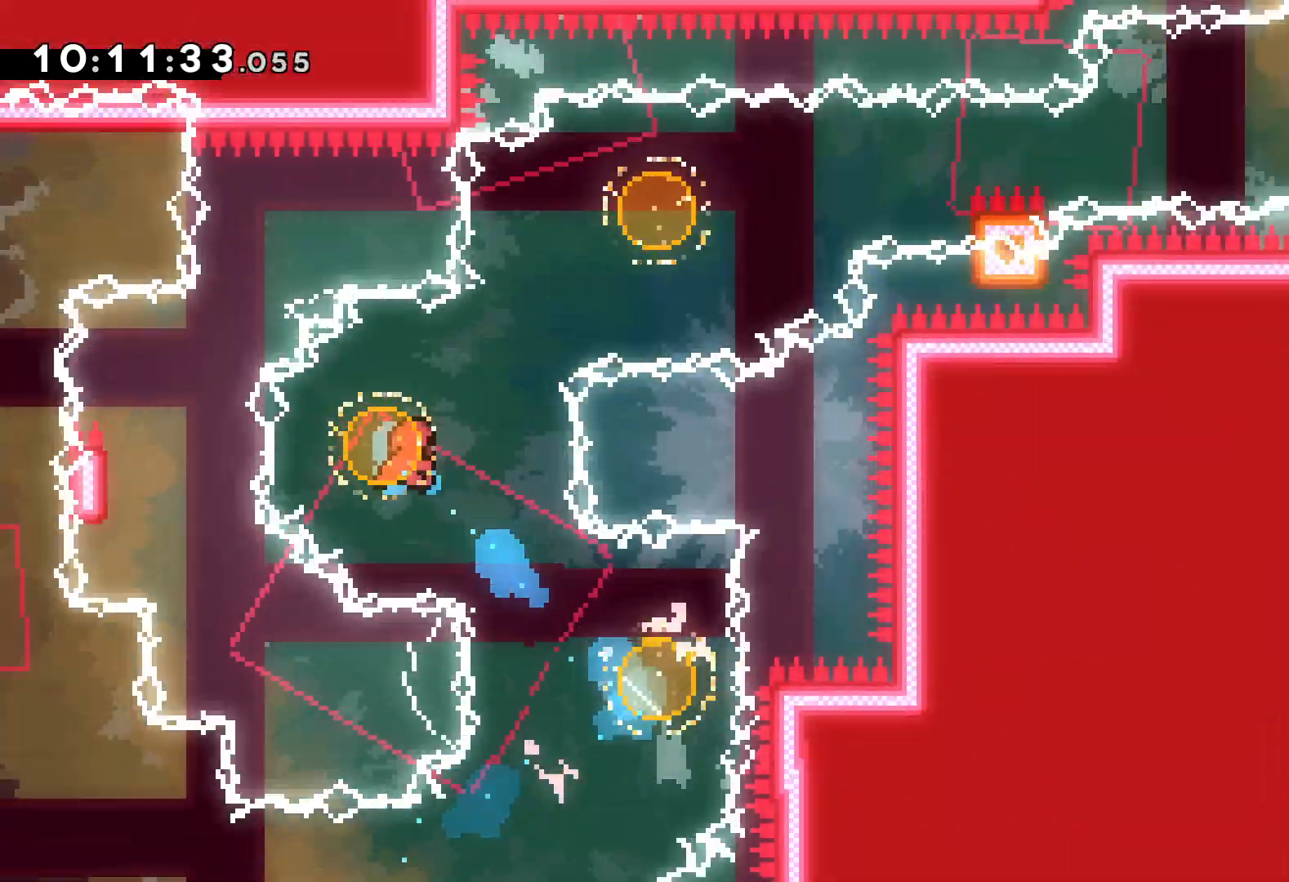
{"keys": ["grab", "jump", "right", "up"], "events": [[83, "dash", "up"], [217, "up", "up"], [233, "dash", "down"], [350, "dash", "up"], [400, "grab", "down"], [417, "jump", "down"], [433, "up", "down"]]}
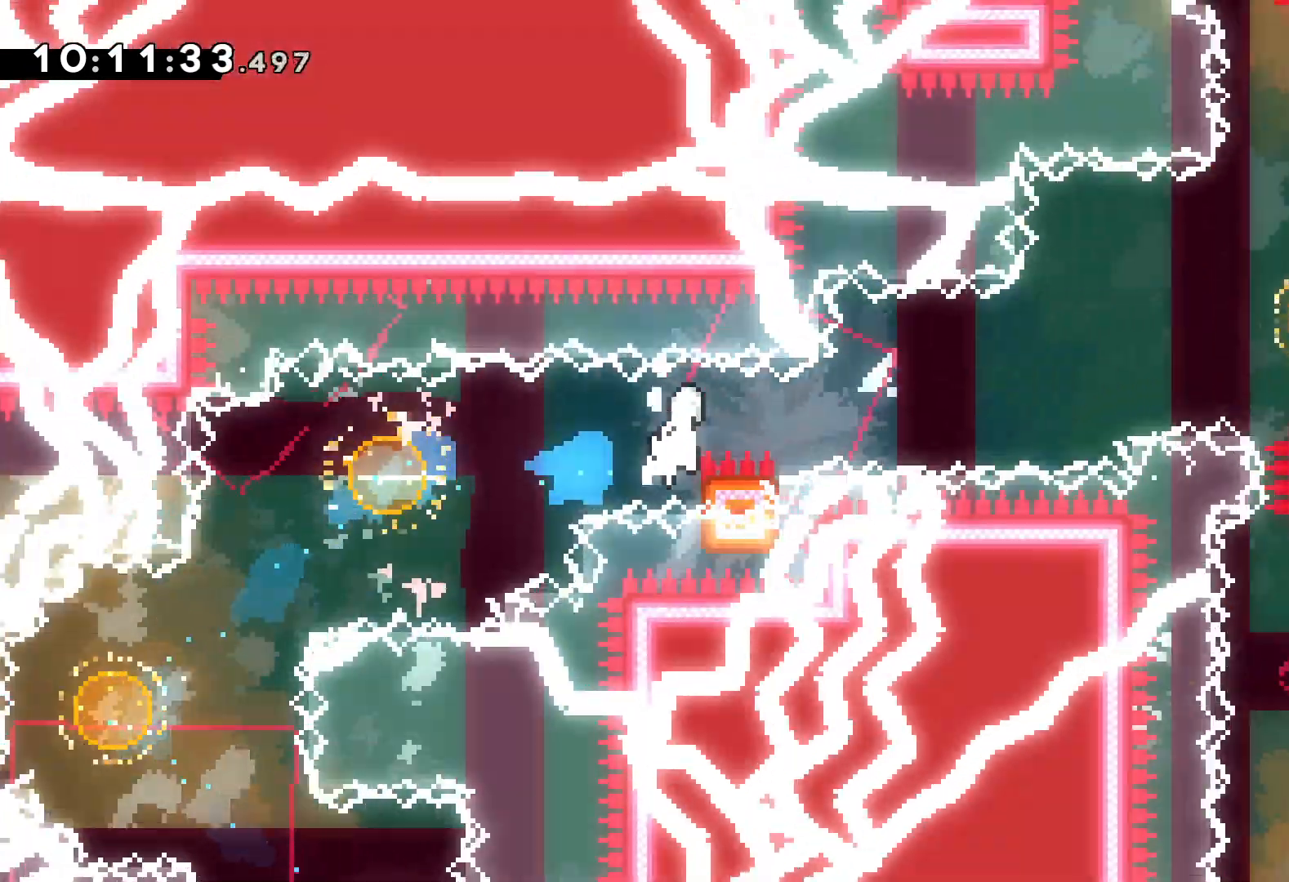
{"keys": ["right", "up"], "events": [[50, "left", "down"], [100, "left", "up"], [333, "grab", "up"], [350, "dash", "down"], [383, "jump", "up"], [500, "dash", "up"]]}
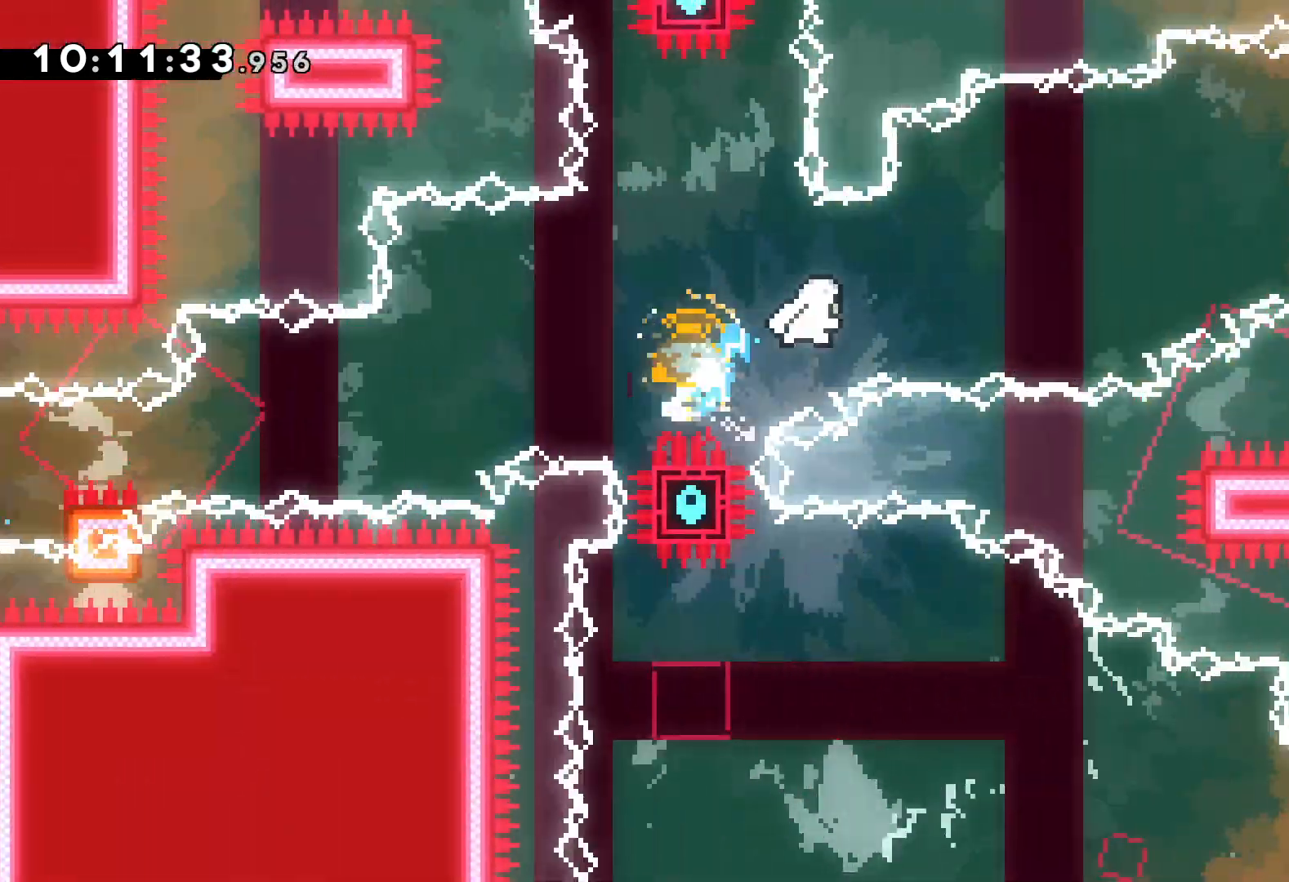
{"keys": ["down", "jump", "right"], "events": [[150, "up", "up"], [250, "down", "down"], [267, "dash", "down"], [433, "dash", "up"], [450, "jump", "down"]]}
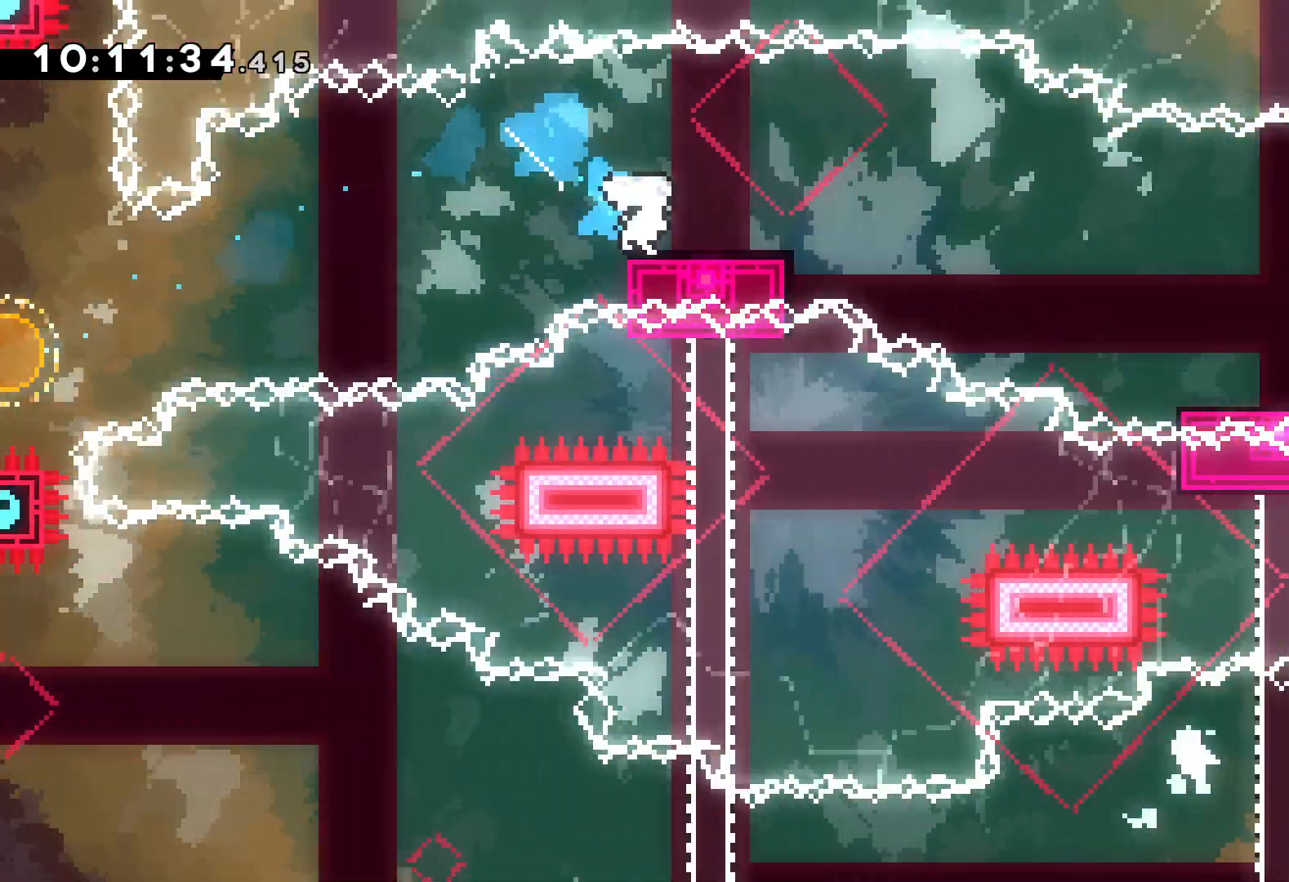
{"keys": ["jump", "right"], "events": [[100, "dash", "down"], [133, "jump", "up"], [317, "dash", "up"], [433, "jump", "down"], [450, "down", "up"]]}
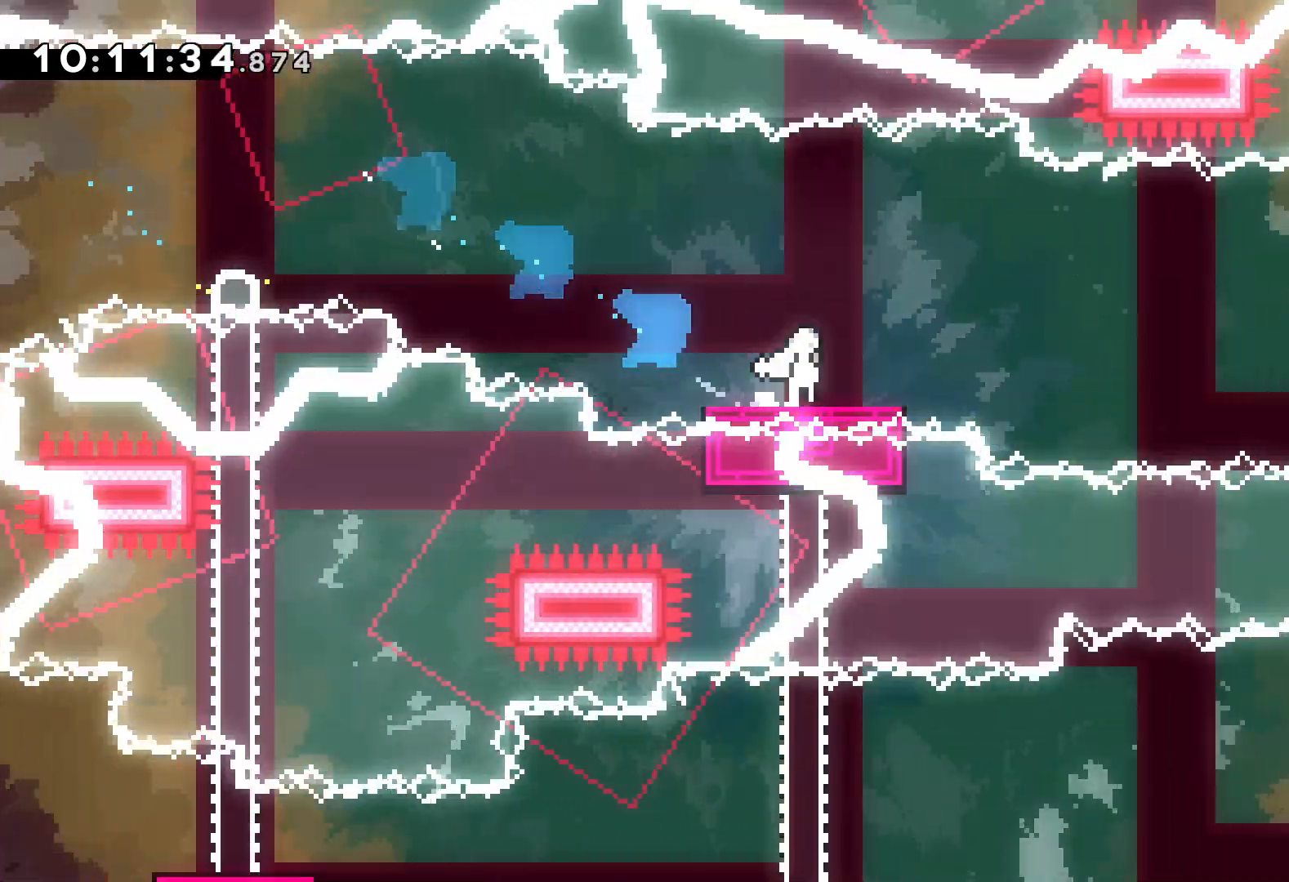
{"keys": ["dash", "down"], "events": [[383, "dash", "down"], [383, "down", "down"], [383, "jump", "up"], [417, "right", "up"]]}
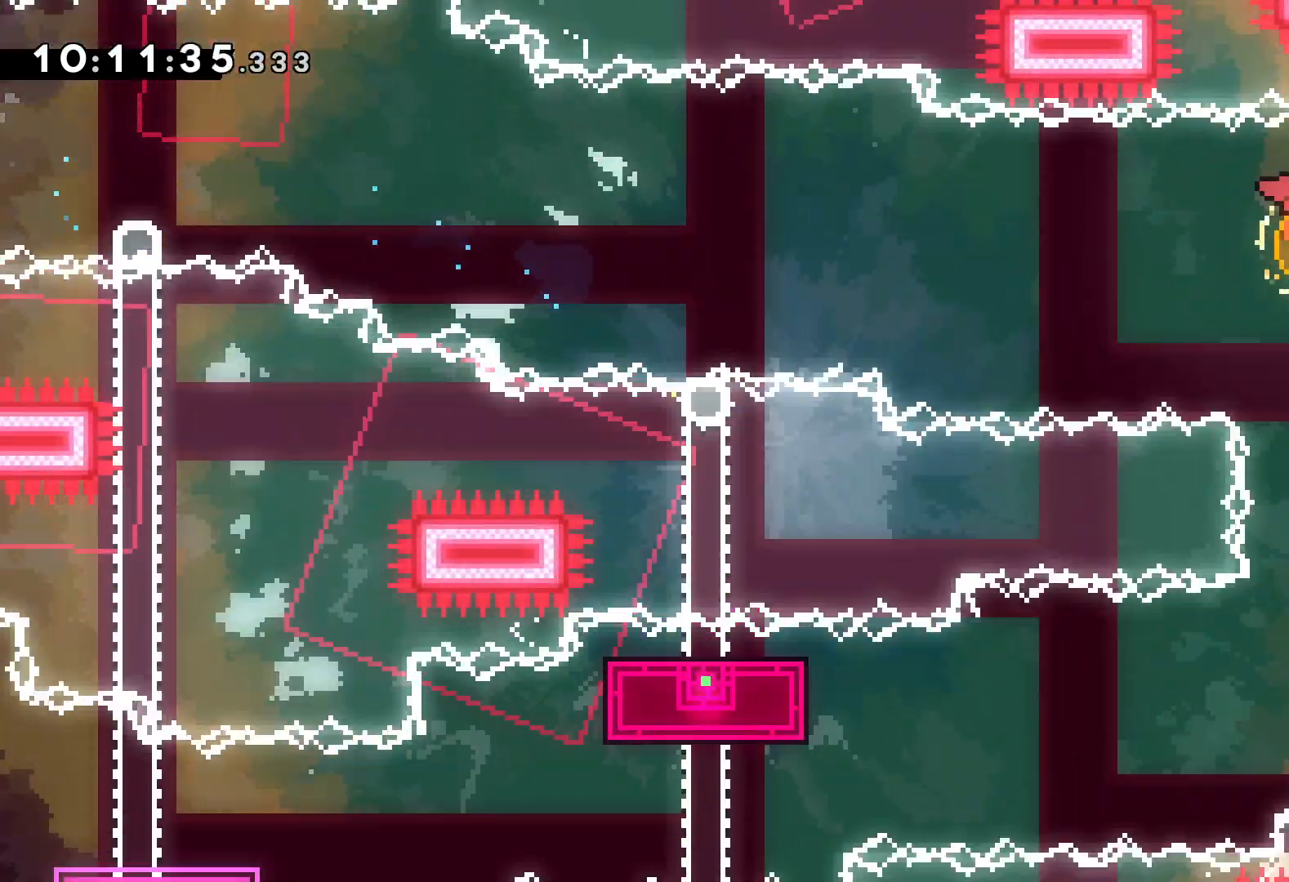
{"keys": ["down", "jump", "left"], "events": [[17, "dash", "up"], [133, "right", "down"], [150, "dash", "down"], [300, "dash", "up"], [333, "left", "down"], [350, "jump", "down"], [417, "right", "up"]]}